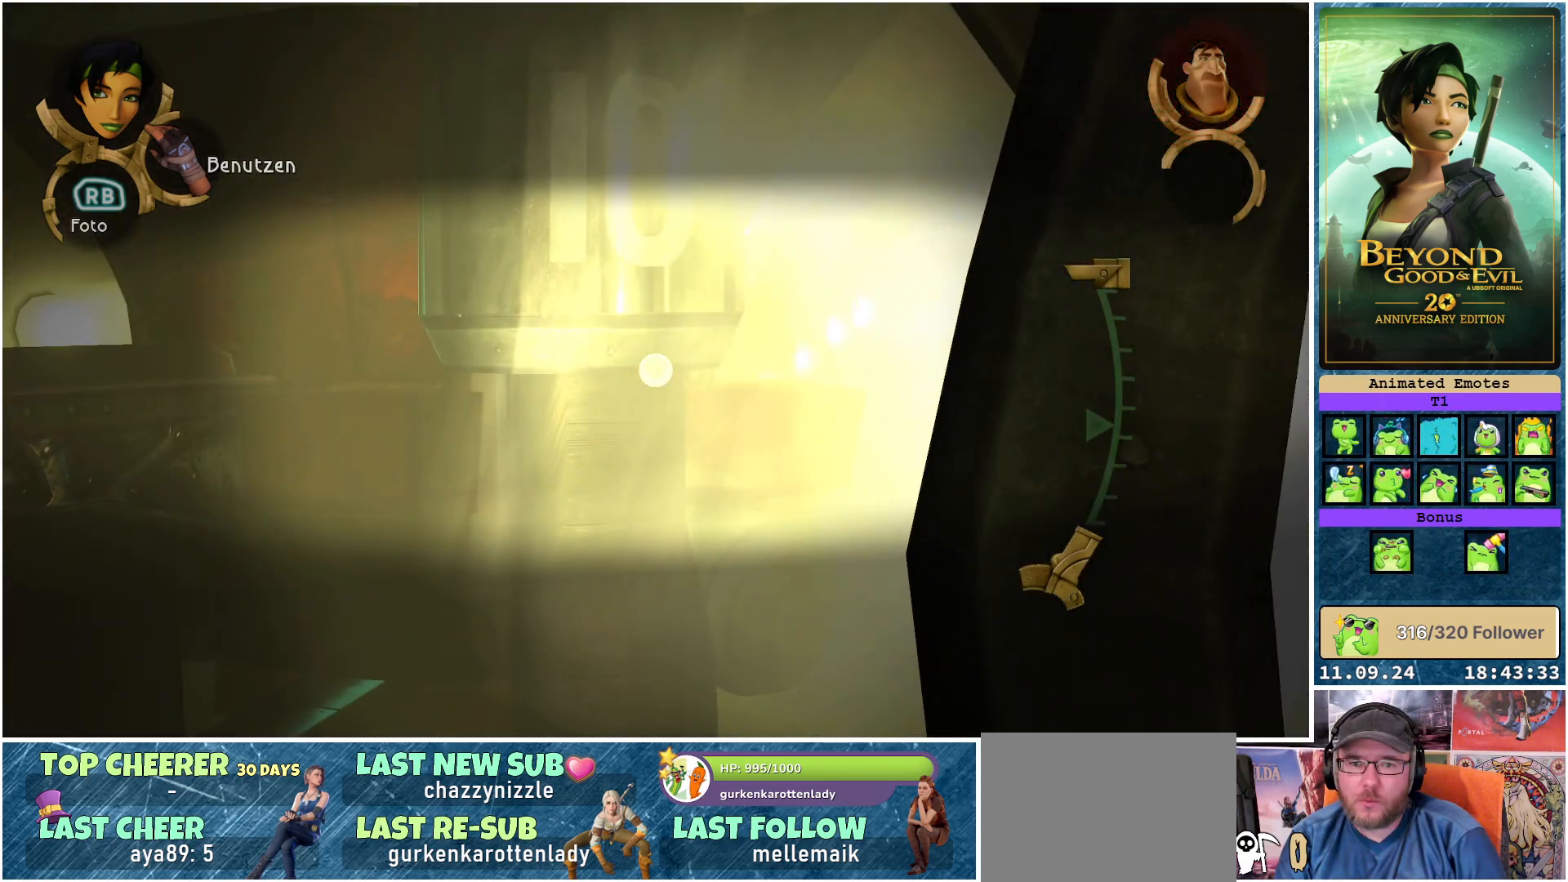
Gameplay with a controller (Xbox layout); each line is a JSON object with the inputs held at the frame after it. "events" lists button and stick changes between this image and that frame as [ms after this image, input, new state], when the widget could be followed in between.
{"buttons": ["L1"], "left_stick": "center", "right_stick": "up-left", "events": [[50, "right_stick", "up-right"], [317, "right_stick", "up"], [500, "right_stick", "up-left"]]}
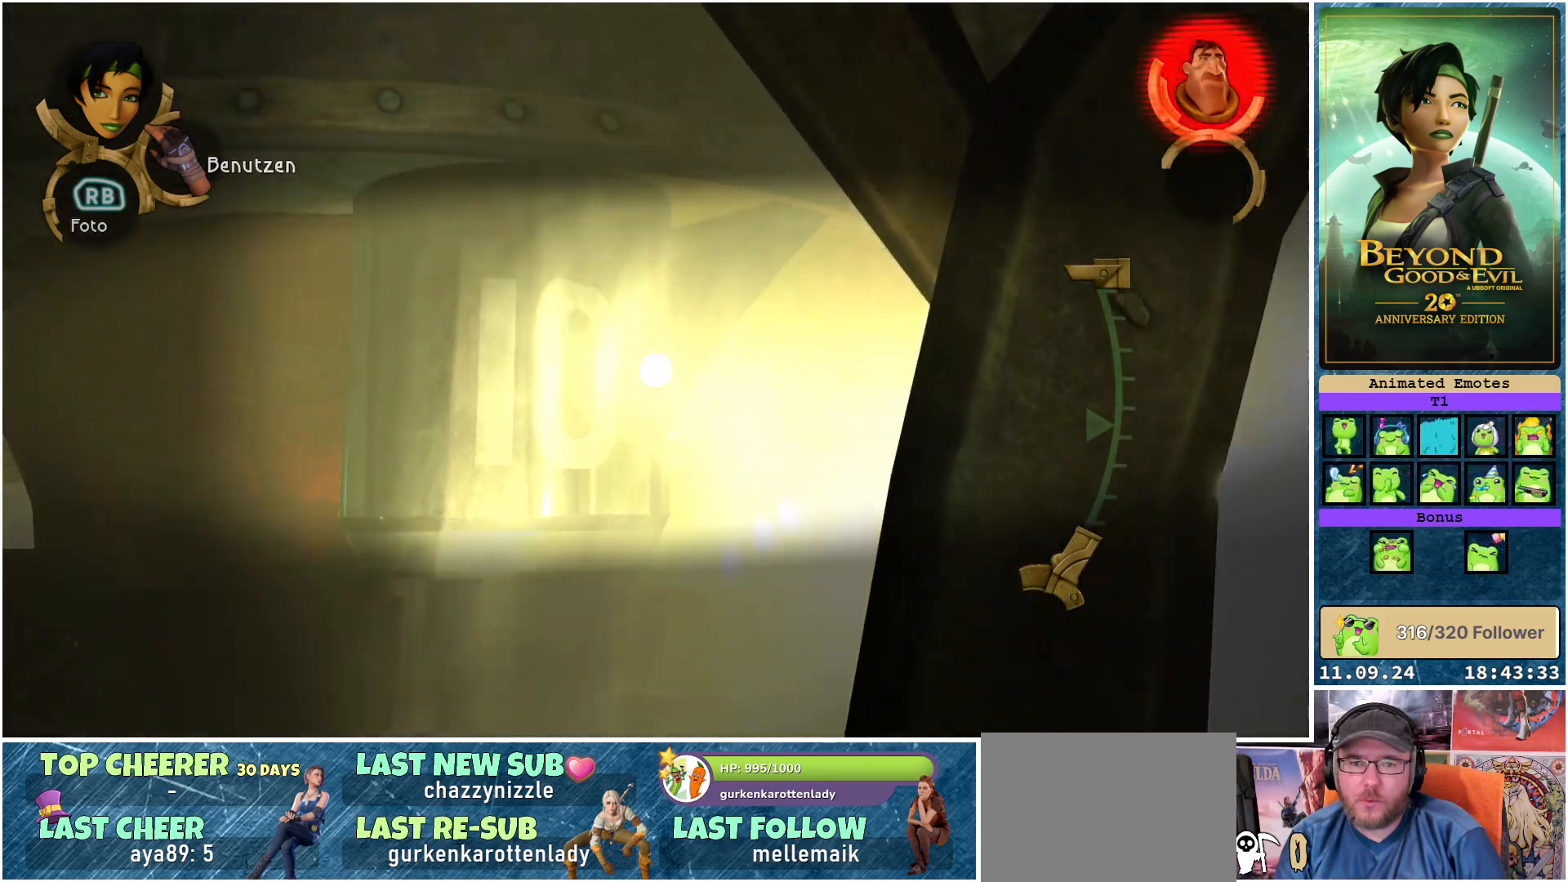
{"buttons": ["L1"], "left_stick": "center", "right_stick": "left", "events": [[200, "right_stick", "center"], [400, "right_stick", "left"]]}
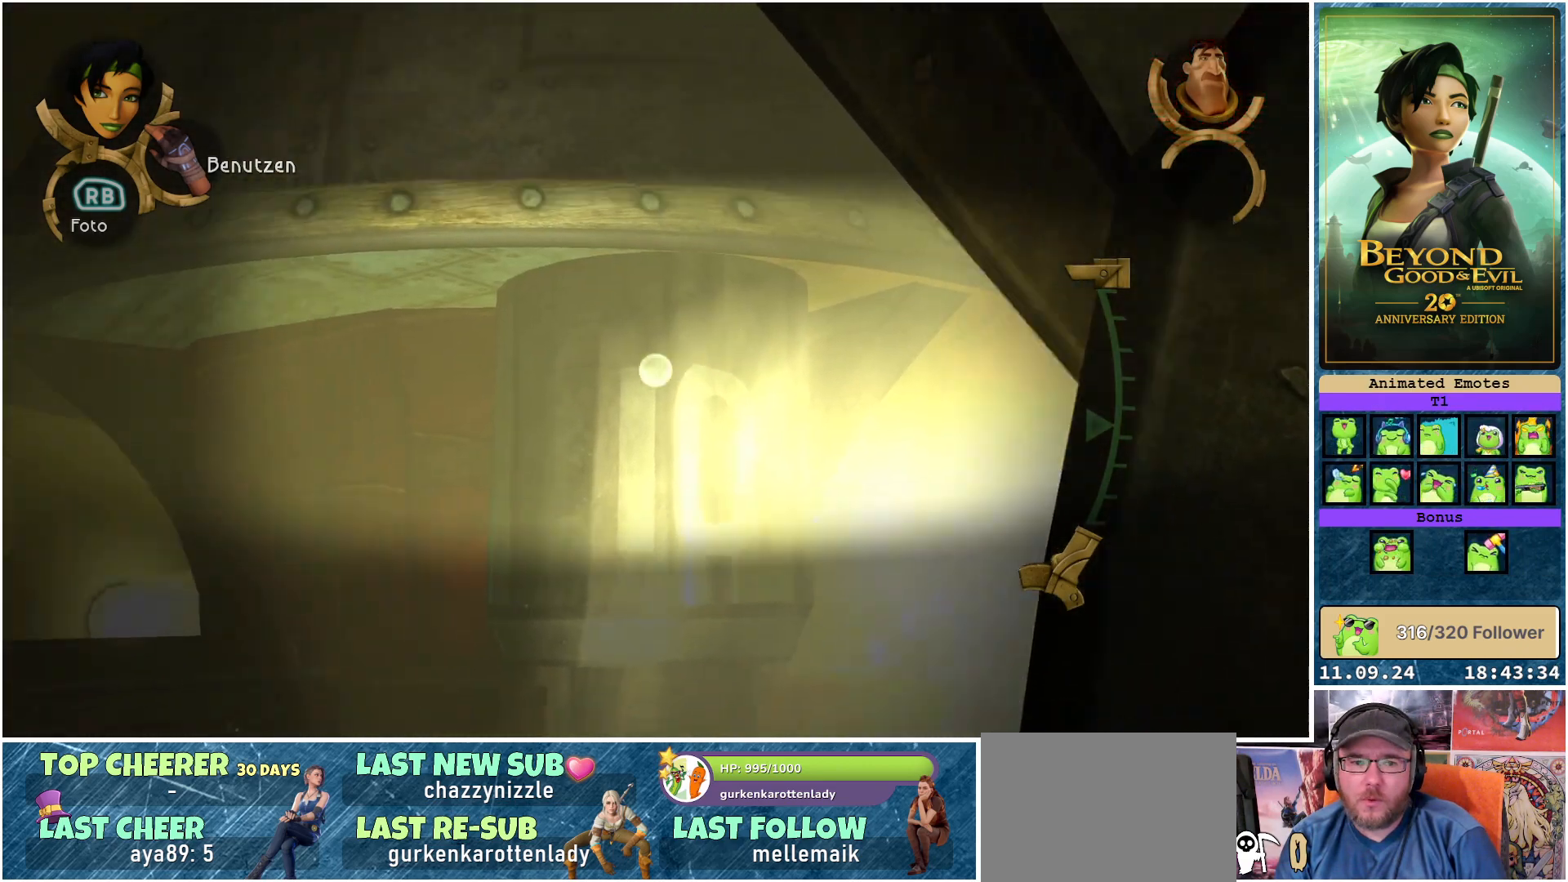
{"buttons": ["L1"], "left_stick": "center", "right_stick": "left", "events": []}
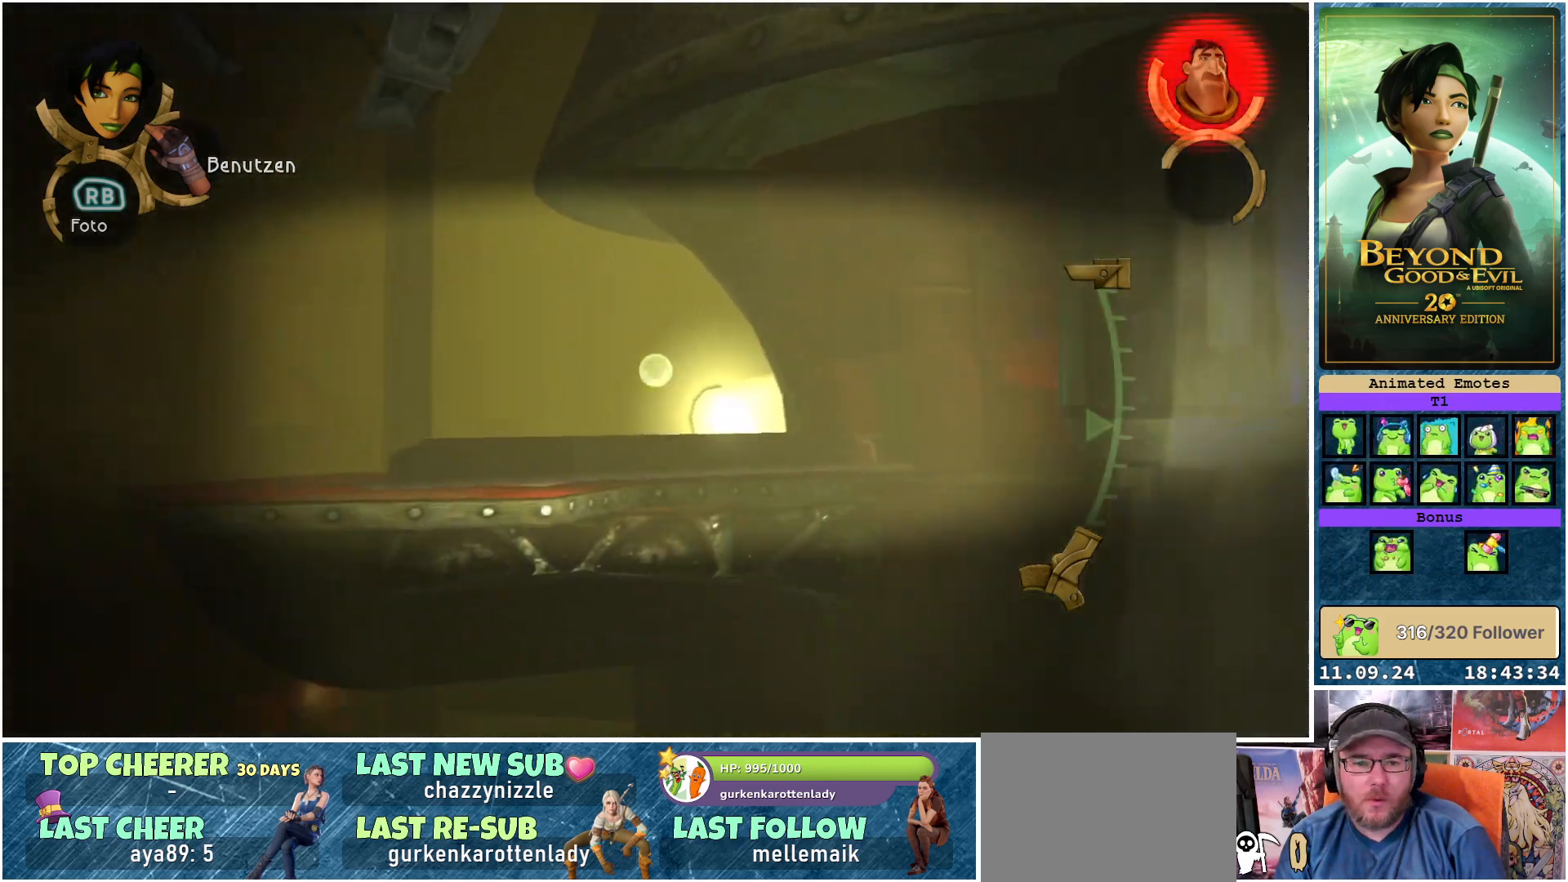
{"buttons": ["L1"], "left_stick": "center", "right_stick": "up-left", "events": [[83, "right_stick", "center"], [200, "right_stick", "up"], [317, "right_stick", "up-left"]]}
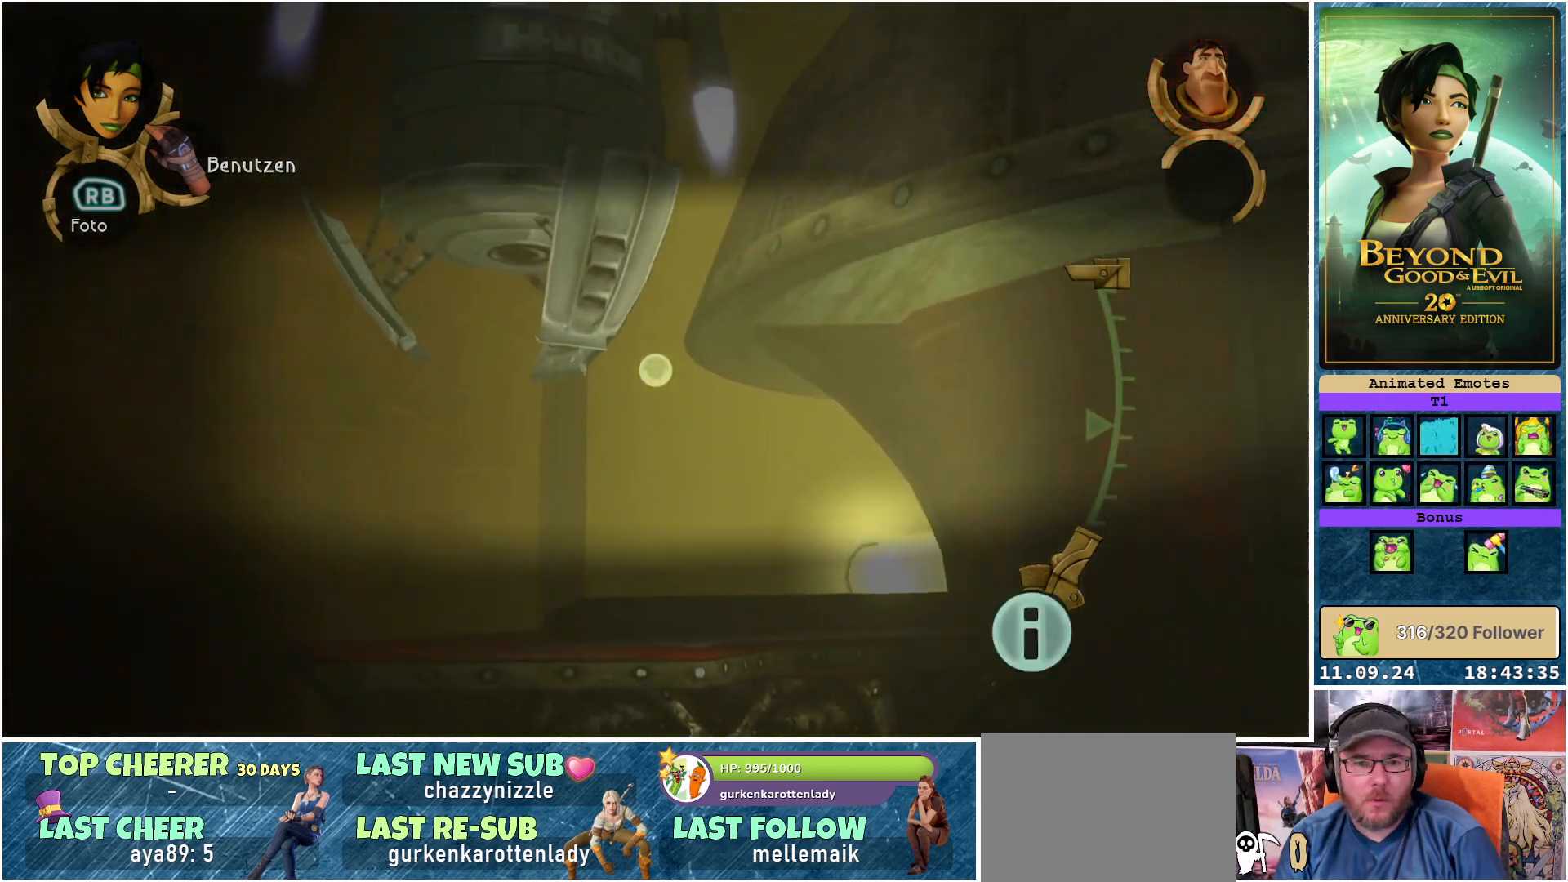
{"buttons": ["L1"], "left_stick": "center", "right_stick": "up", "events": [[317, "right_stick", "center"], [383, "right_stick", "up"]]}
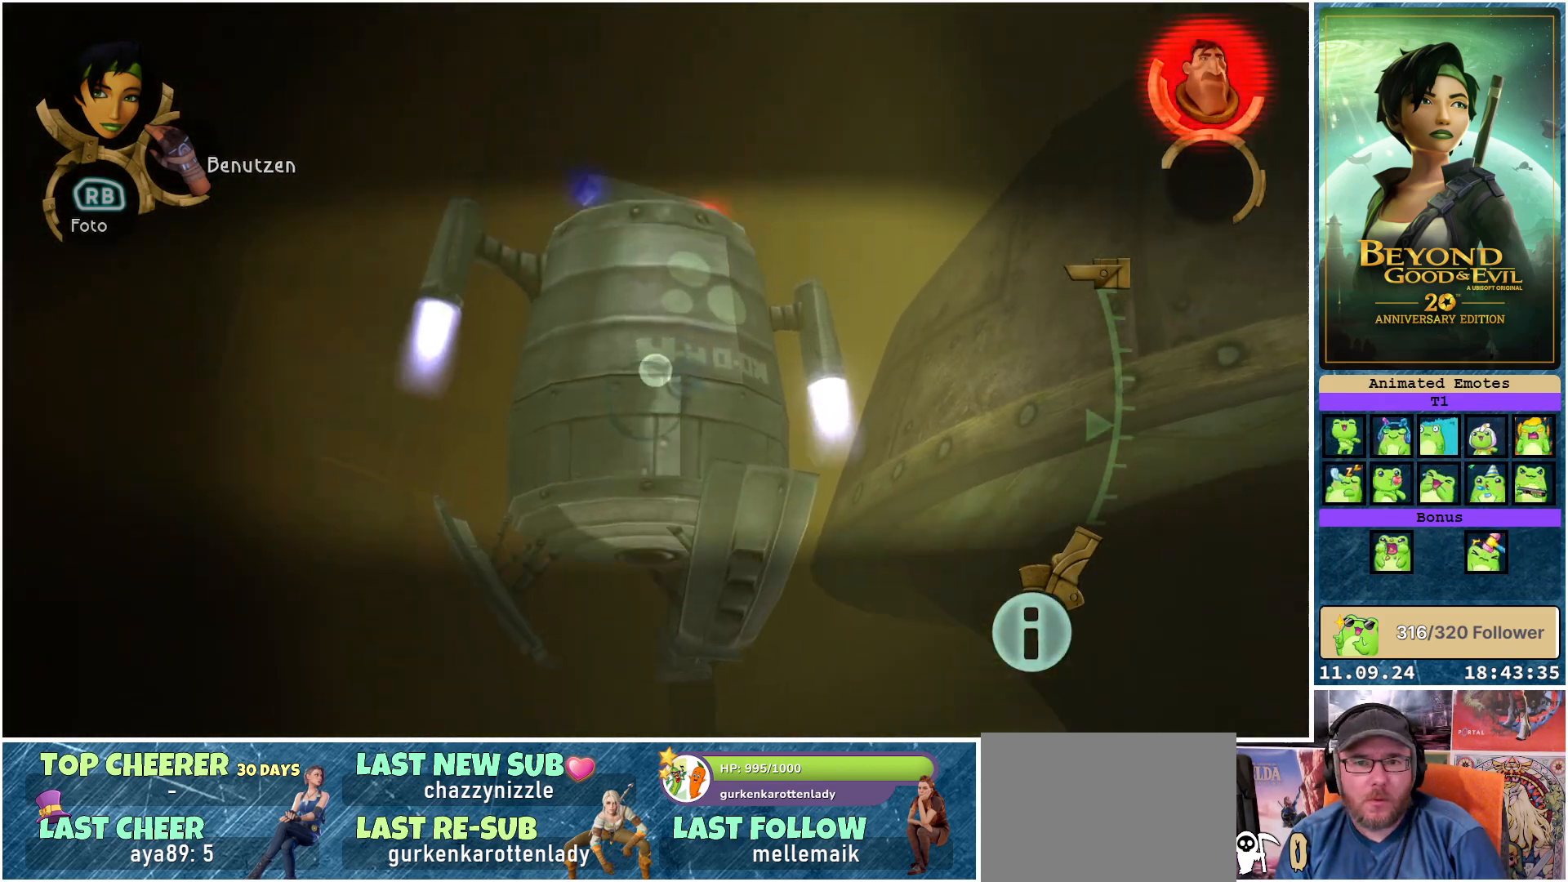
{"buttons": ["L1"], "left_stick": "center", "right_stick": "down", "events": [[67, "right_stick", "center"], [333, "right_stick", "down"]]}
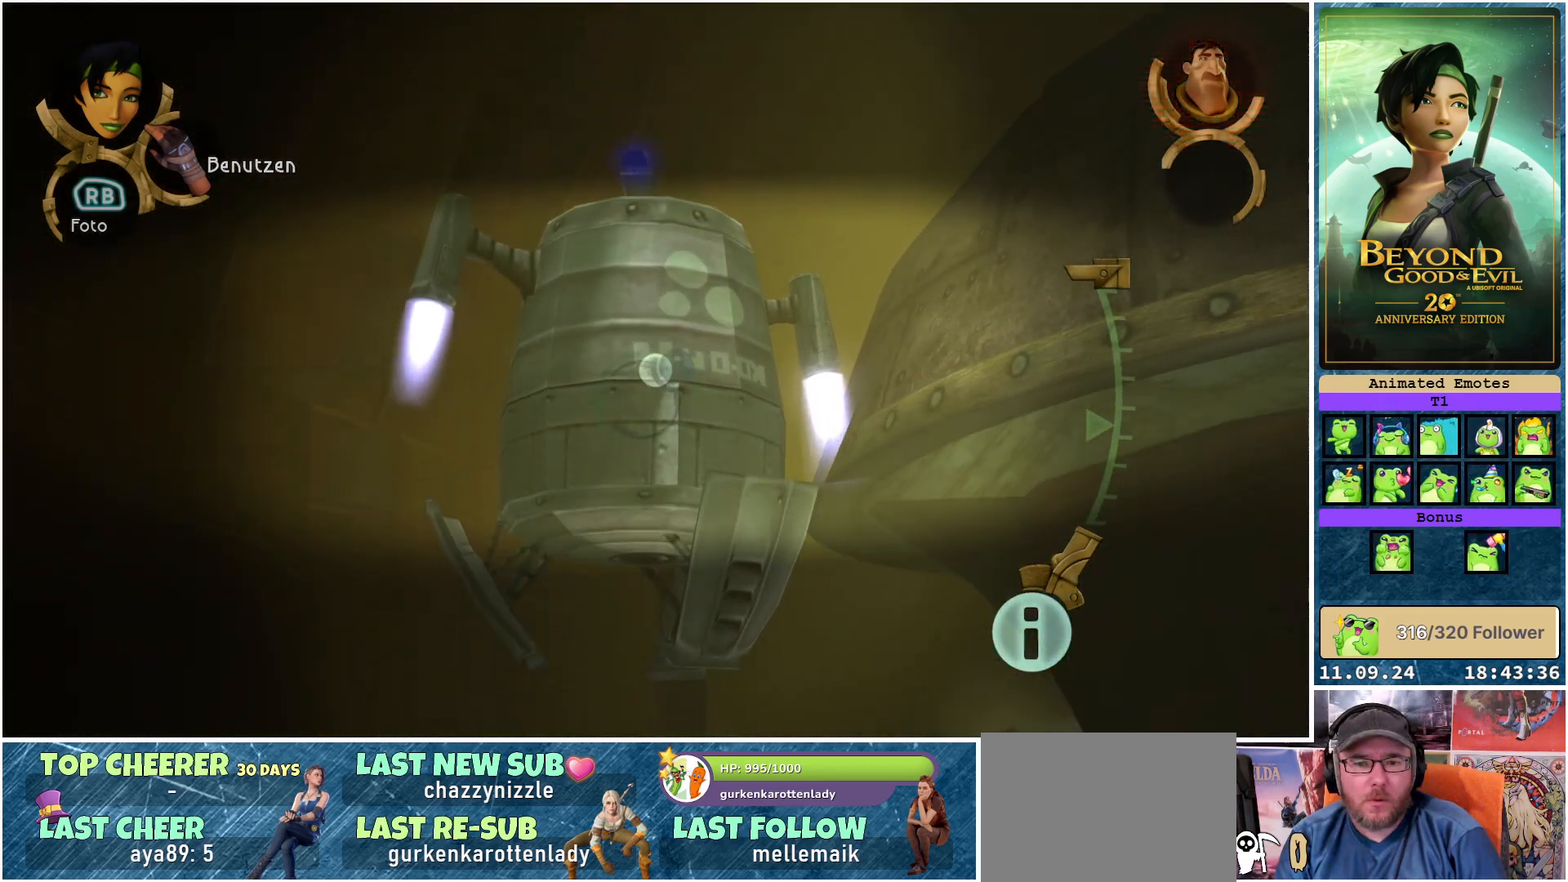
{"buttons": ["L1"], "left_stick": "up", "right_stick": "center", "events": [[83, "right_stick", "center"], [133, "left_stick", "up"]]}
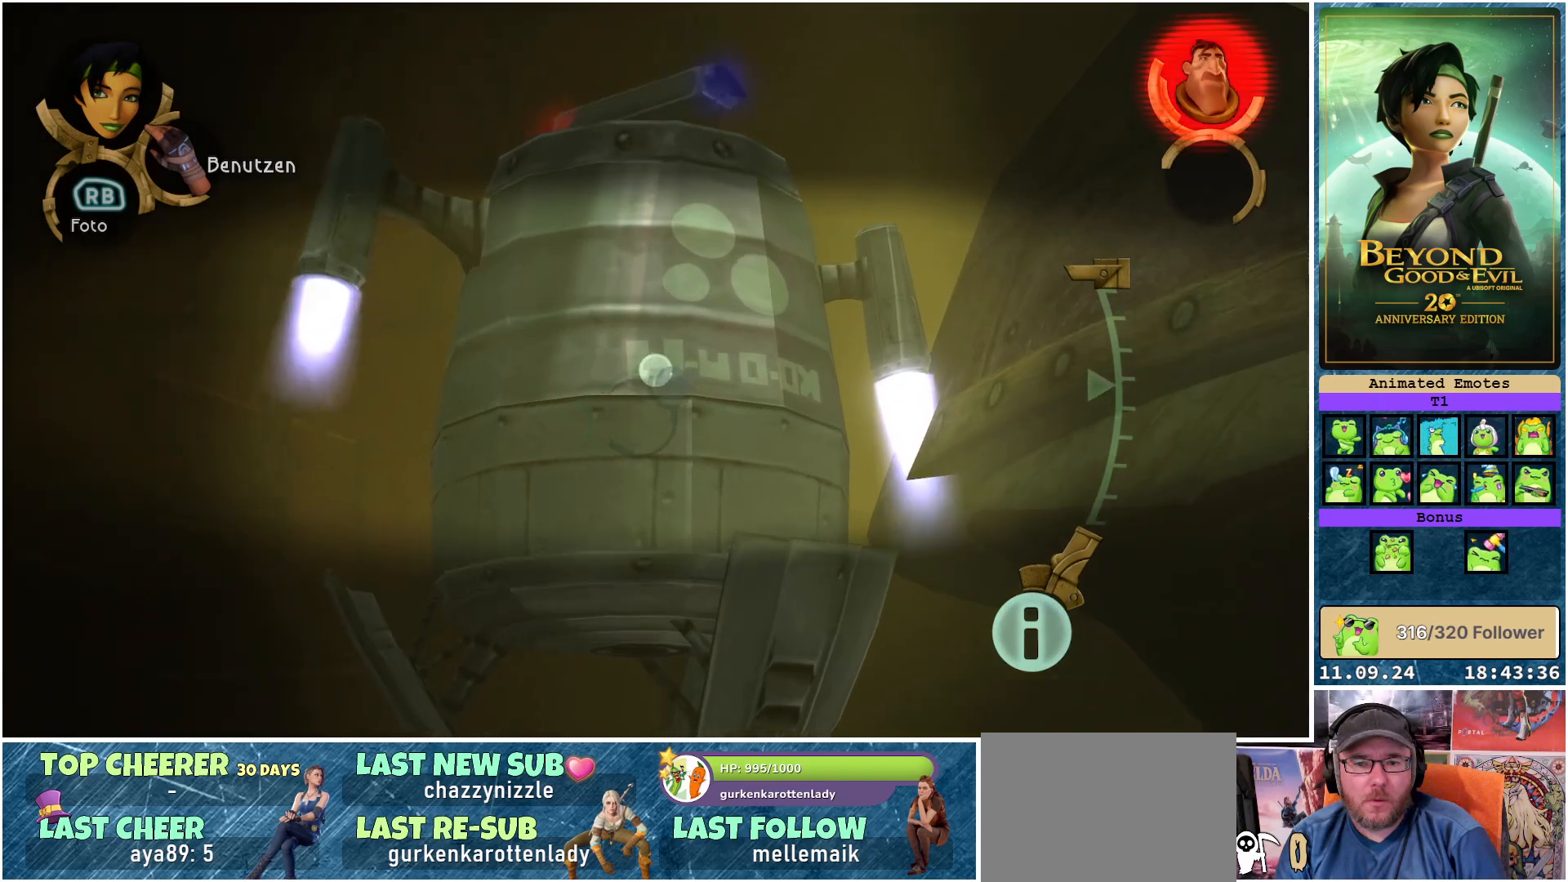
{"buttons": ["L1"], "left_stick": "center", "right_stick": "center", "events": [[383, "left_stick", "center"]]}
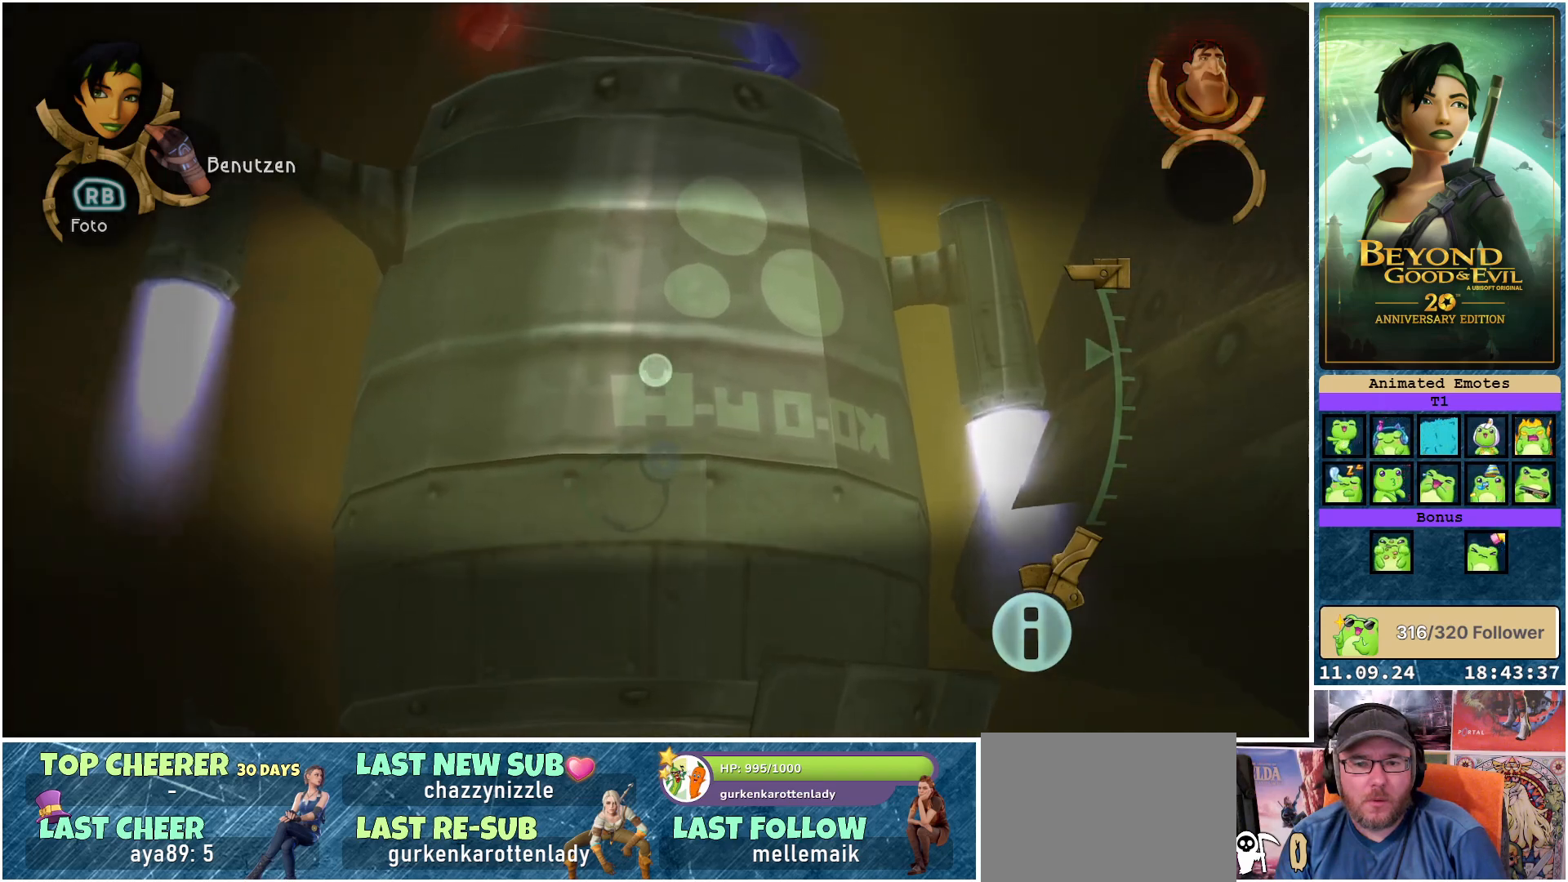
{"buttons": ["L1"], "left_stick": "center", "right_stick": "center", "events": []}
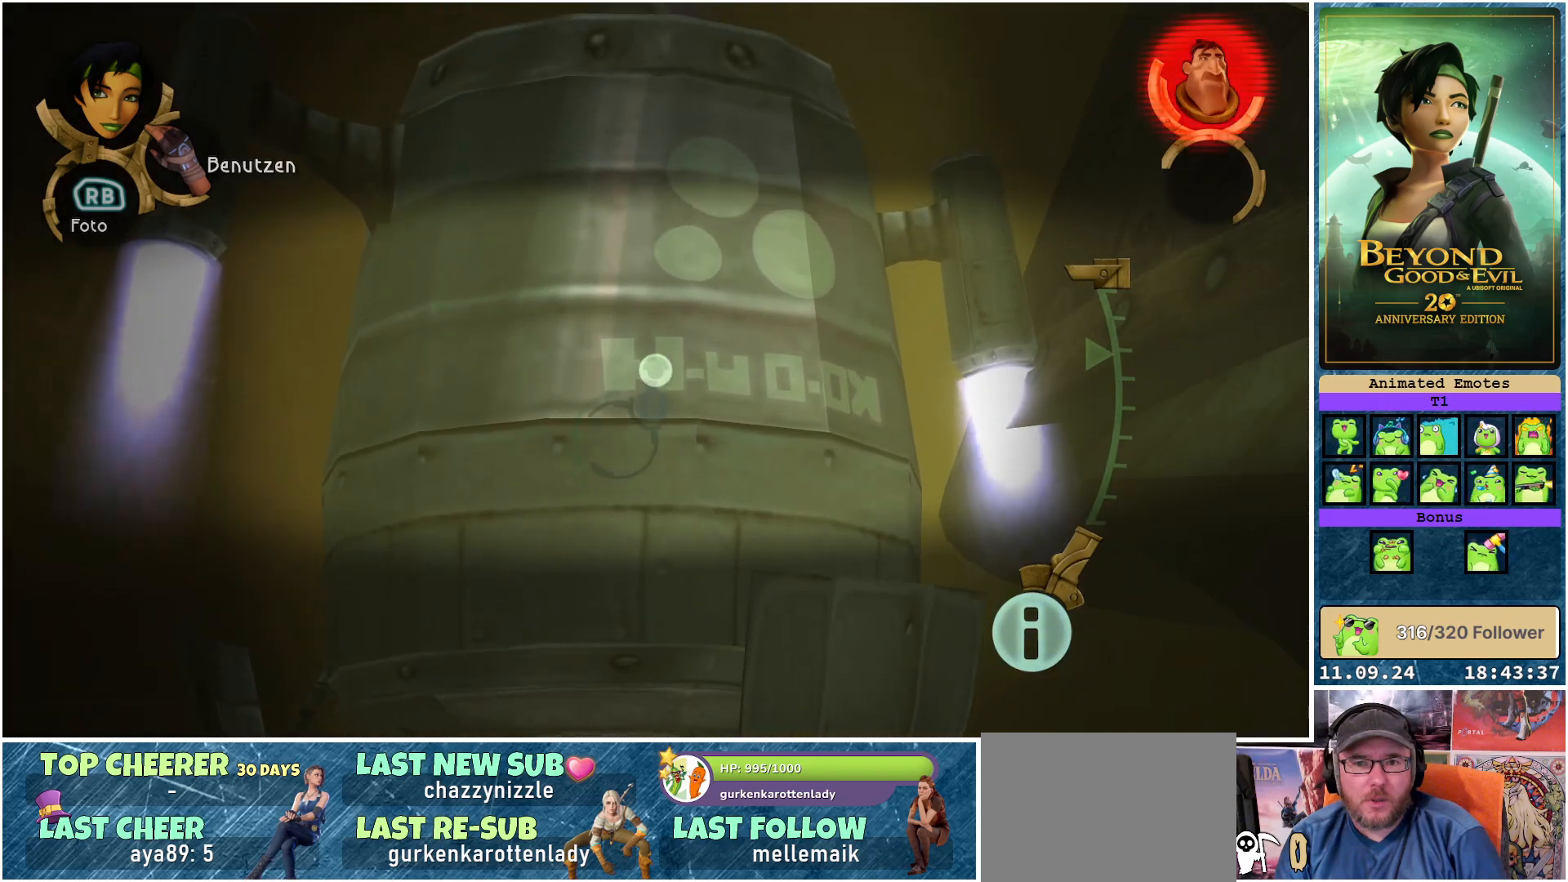
{"buttons": ["L1"], "left_stick": "center", "right_stick": "down", "events": [[150, "left_stick", "down"], [433, "left_stick", "center"], [500, "right_stick", "down"]]}
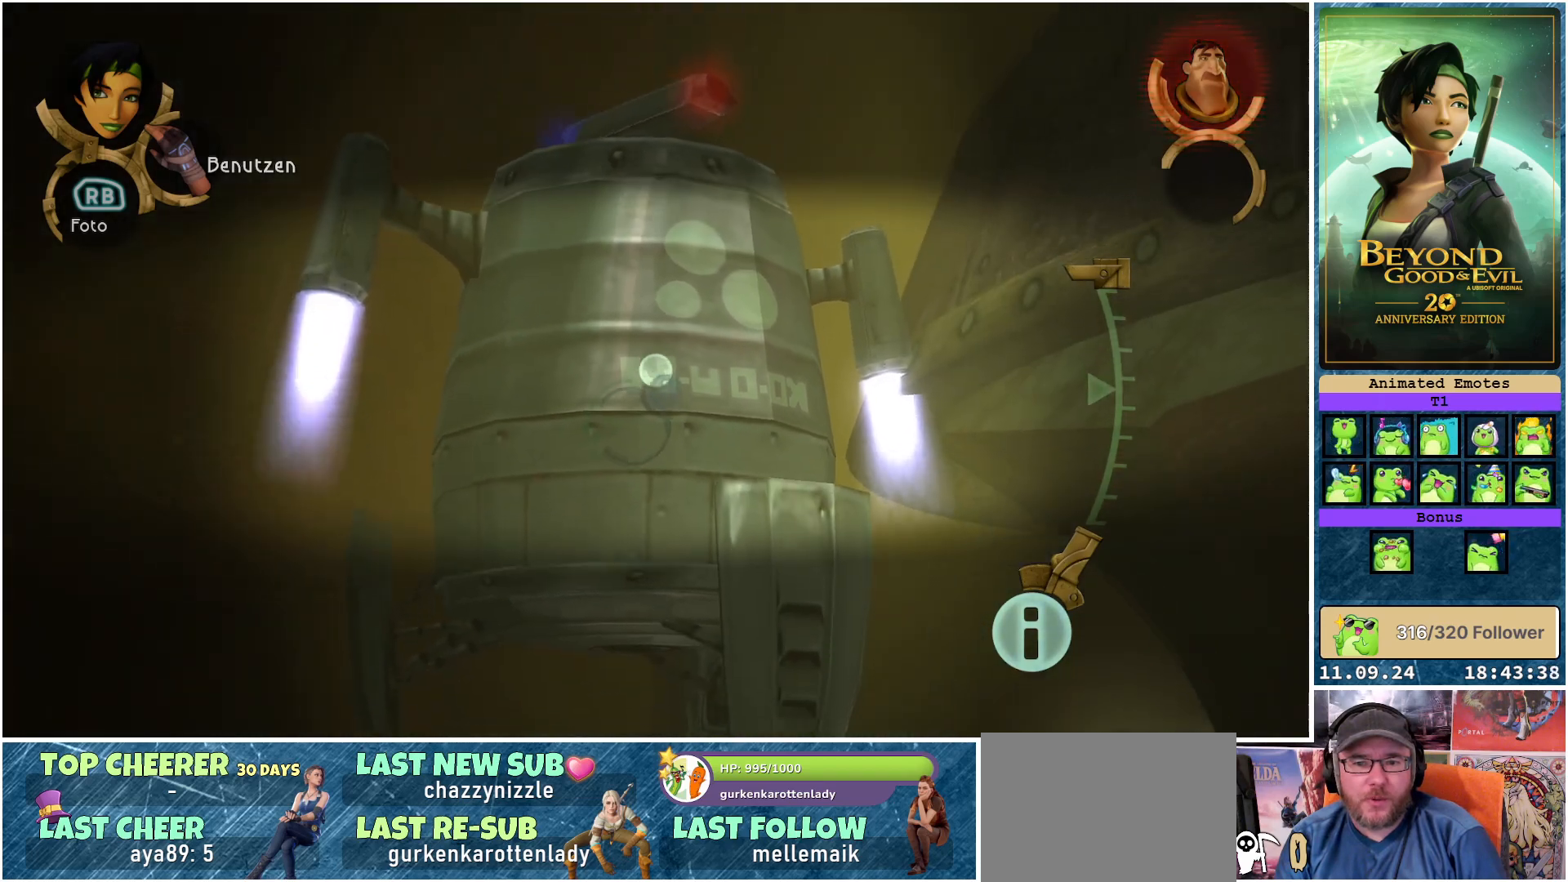
{"buttons": ["L1"], "left_stick": "center", "right_stick": "center", "events": [[133, "right_stick", "center"]]}
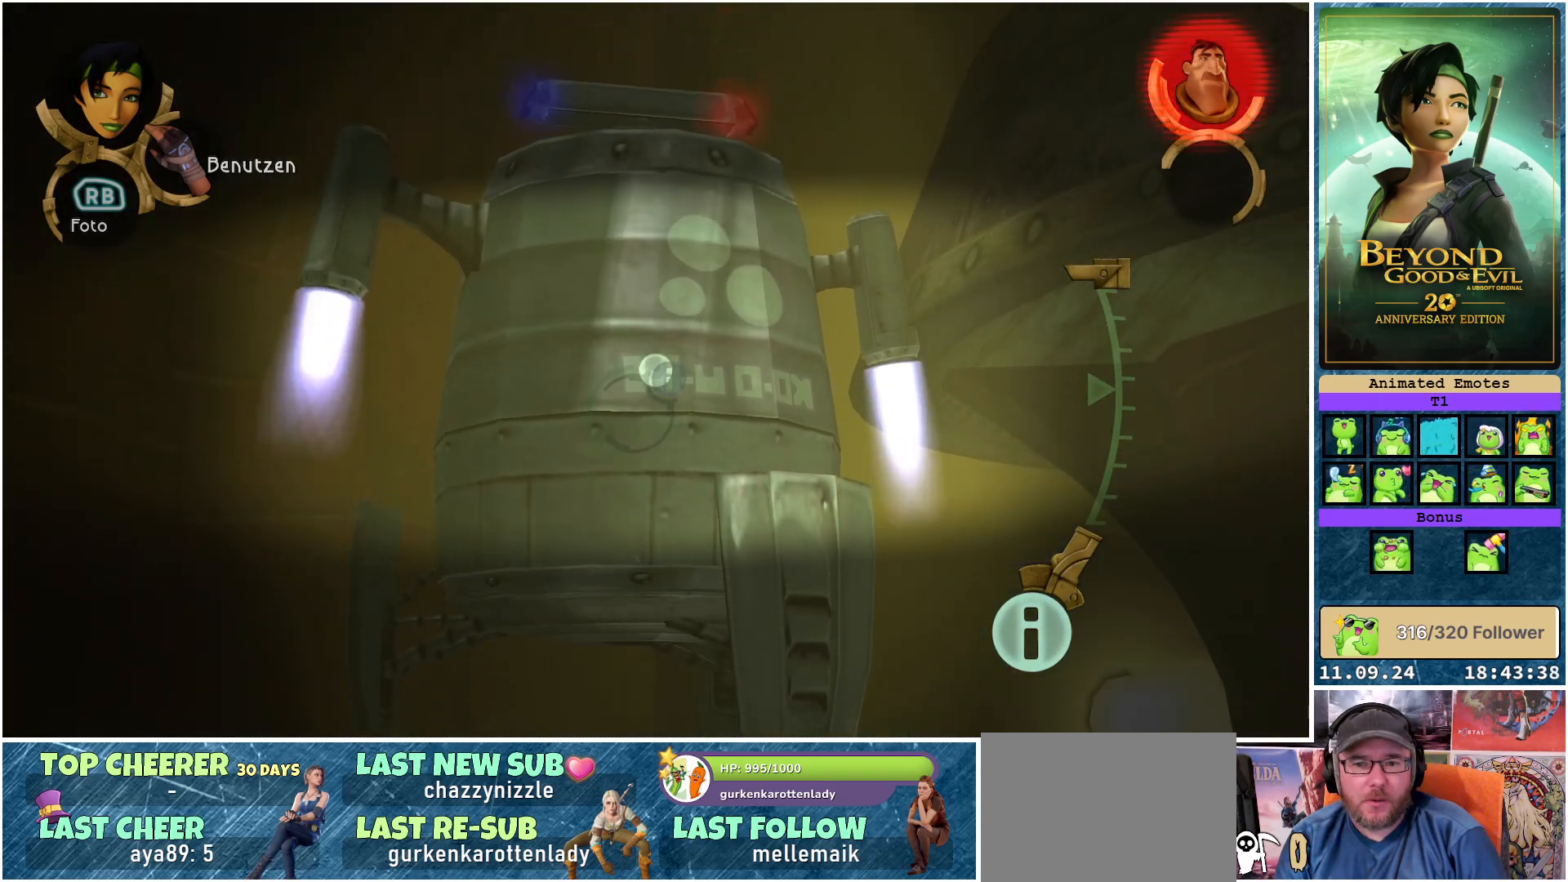
{"buttons": ["L1"], "left_stick": "center", "right_stick": "center", "events": [[117, "right_stick", "down"], [367, "right_stick", "center"]]}
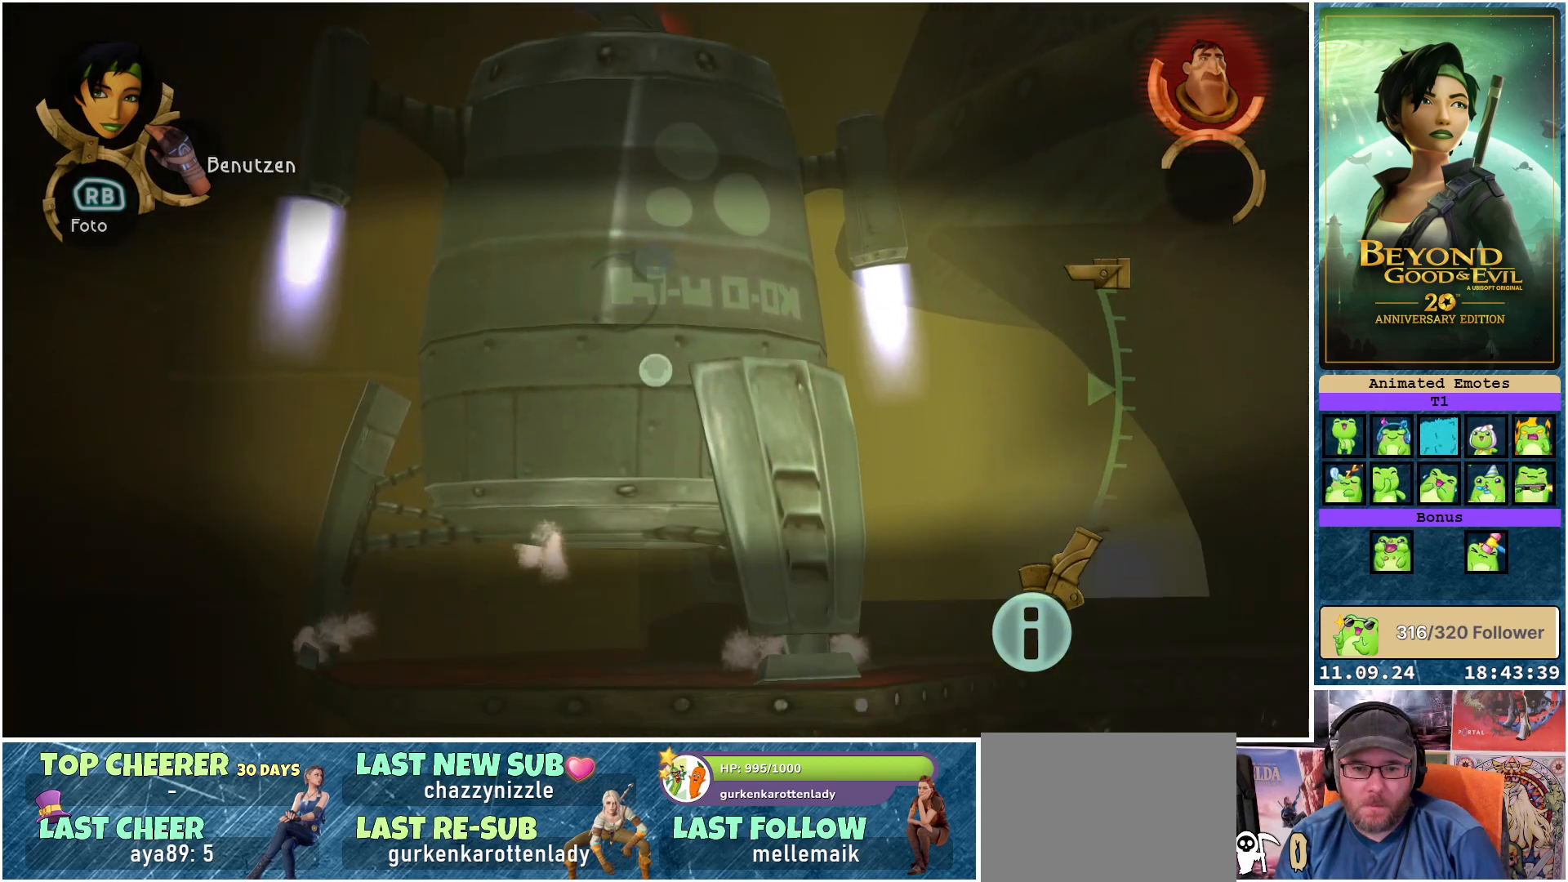
{"buttons": ["L1"], "left_stick": "center", "right_stick": "center", "events": [[167, "right_stick", "down"], [400, "right_stick", "center"]]}
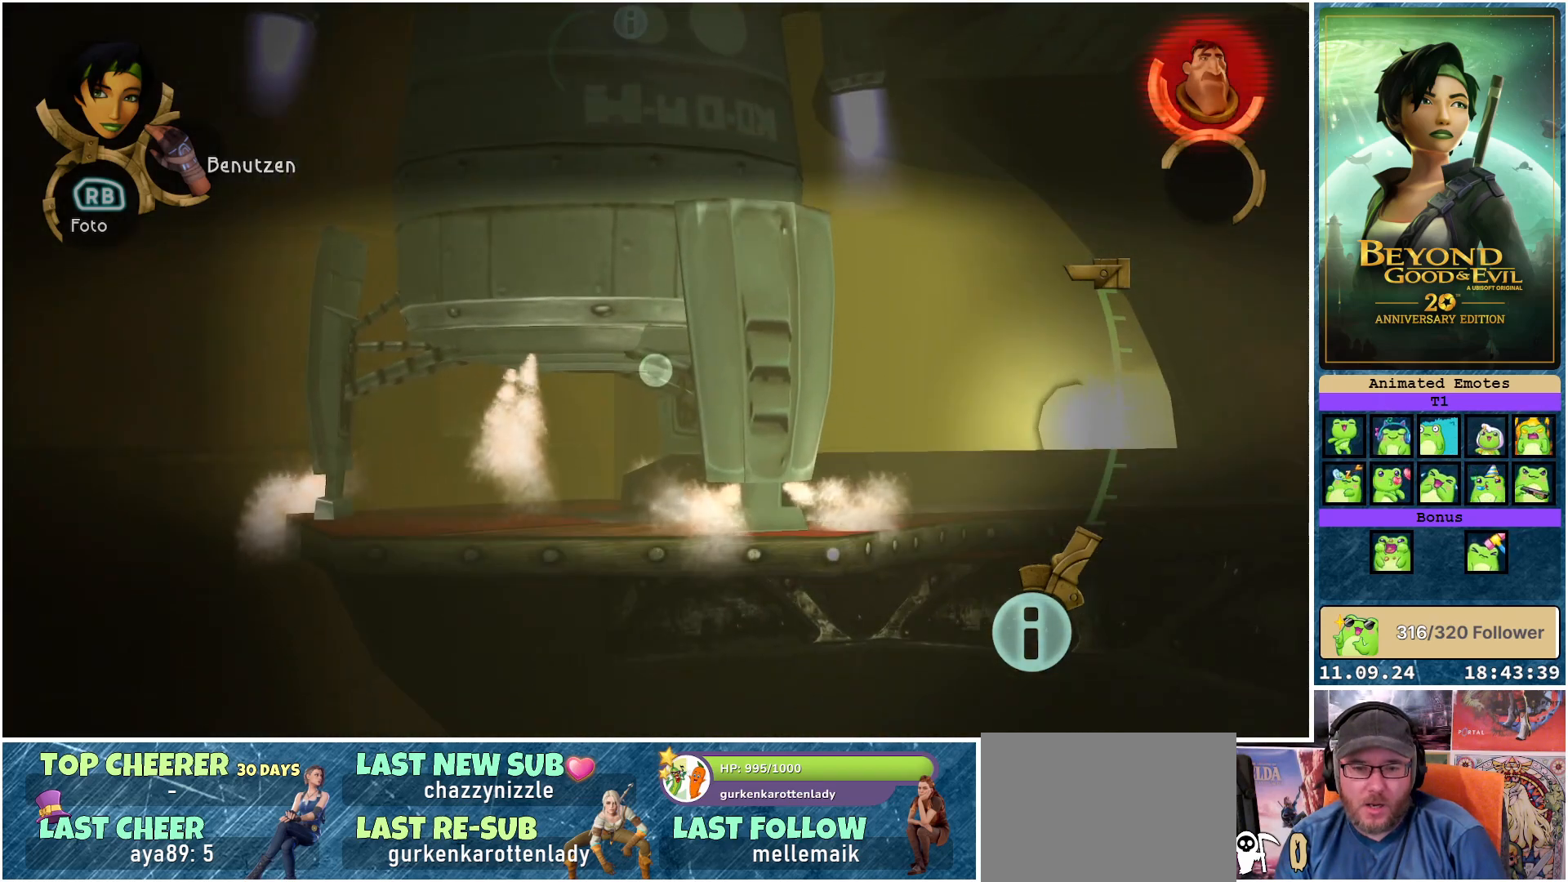
{"buttons": ["L1"], "left_stick": "center", "right_stick": "down", "events": [[167, "left_stick", "up"], [300, "left_stick", "center"], [467, "right_stick", "down"]]}
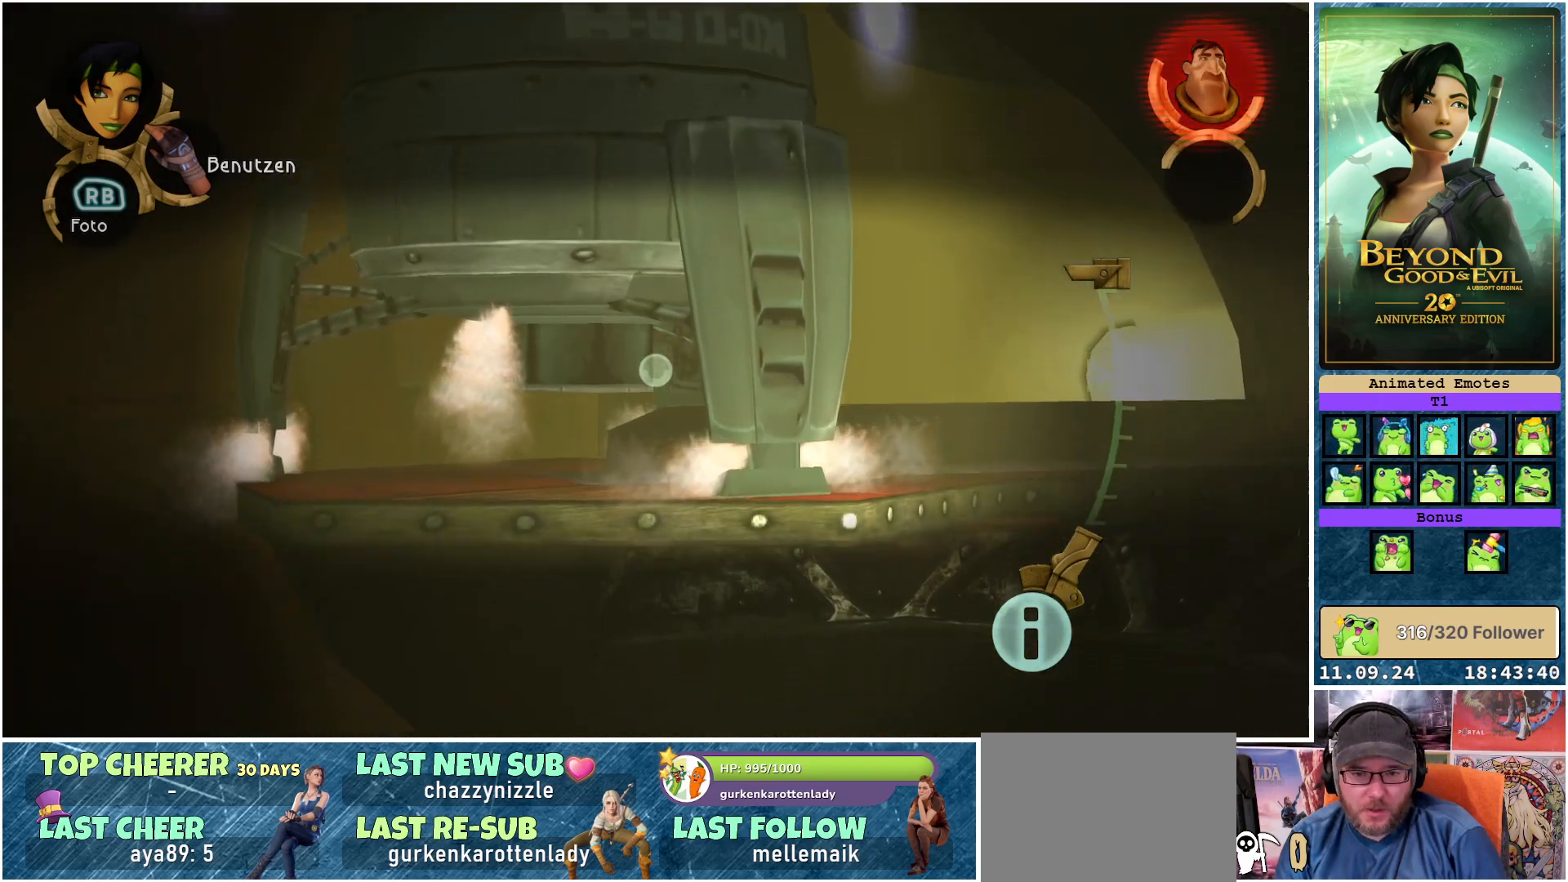
{"buttons": ["L1"], "left_stick": "center", "right_stick": "center", "events": [[100, "right_stick", "center"], [150, "left_stick", "up"], [433, "left_stick", "center"]]}
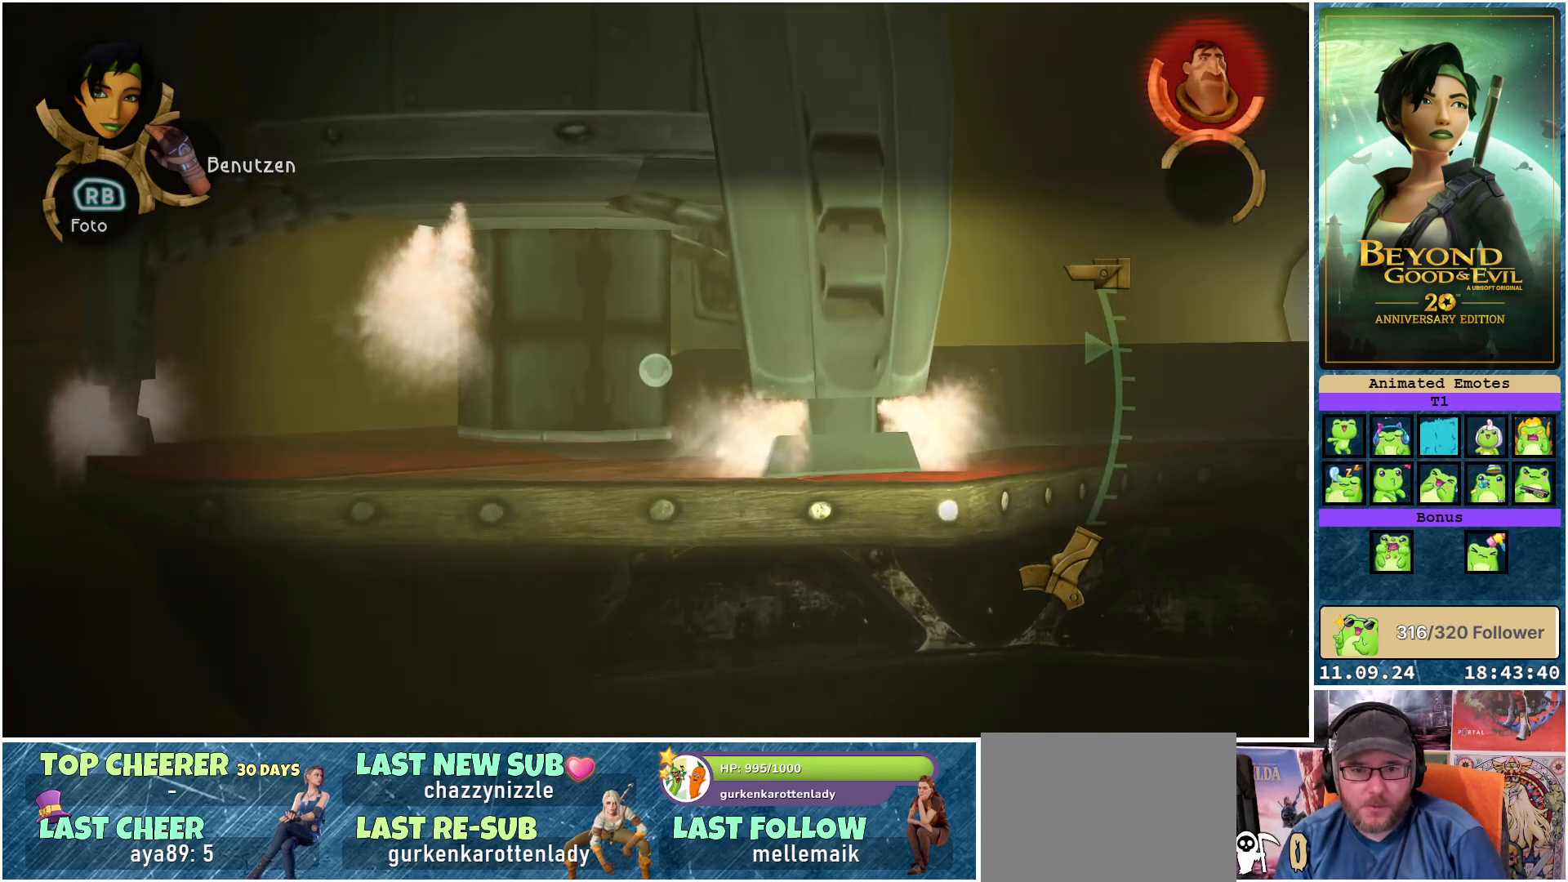
{"buttons": ["L1"], "left_stick": "center", "right_stick": "center", "events": []}
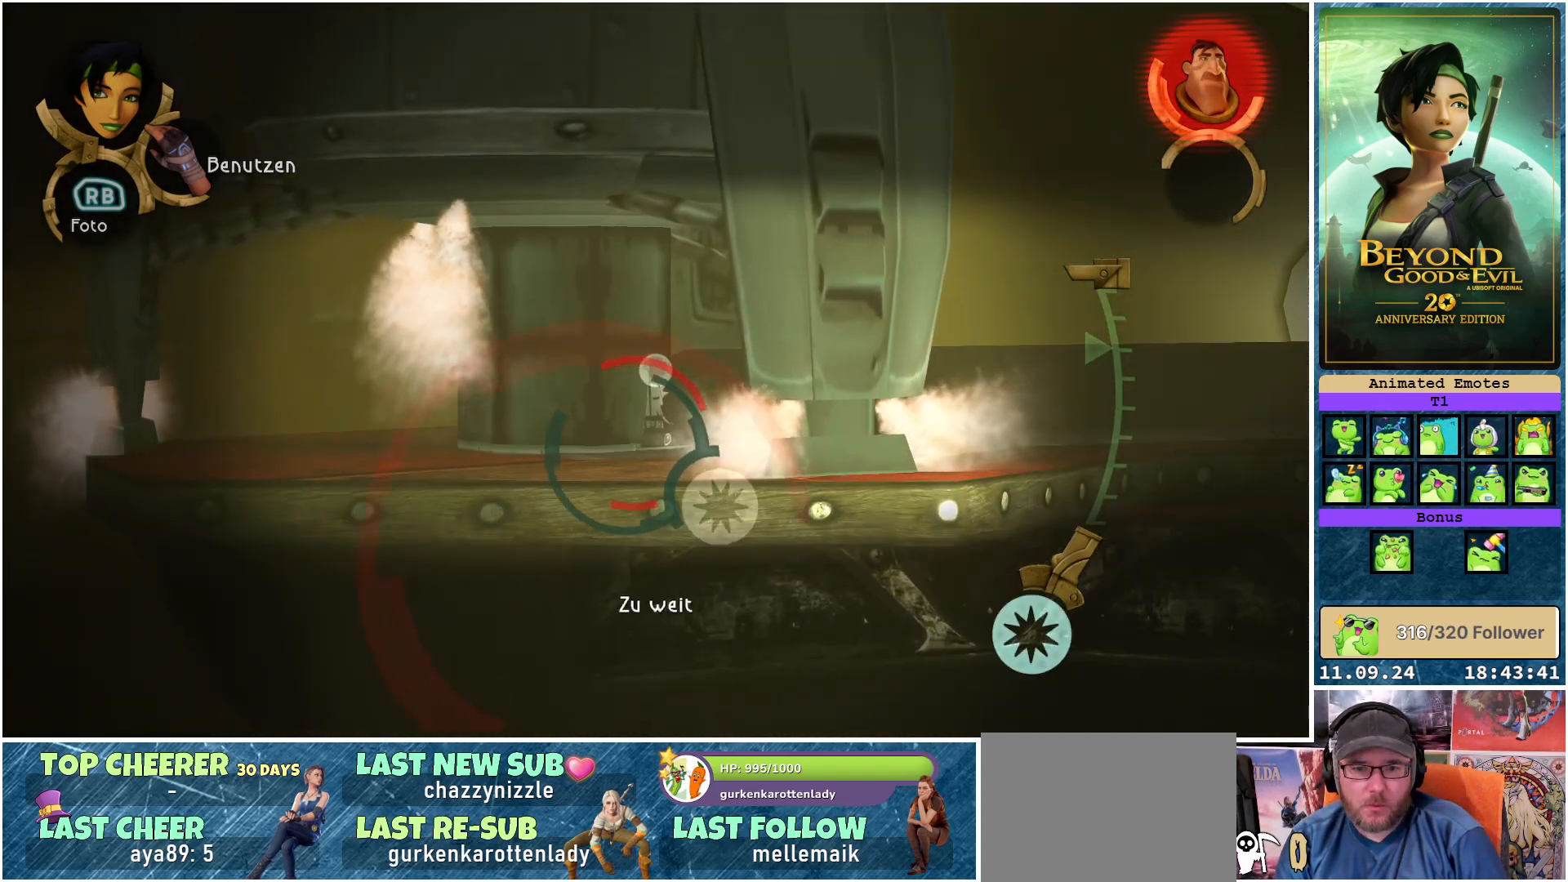
{"buttons": ["L1"], "left_stick": "right", "right_stick": "center", "events": [[267, "left_stick", "right"]]}
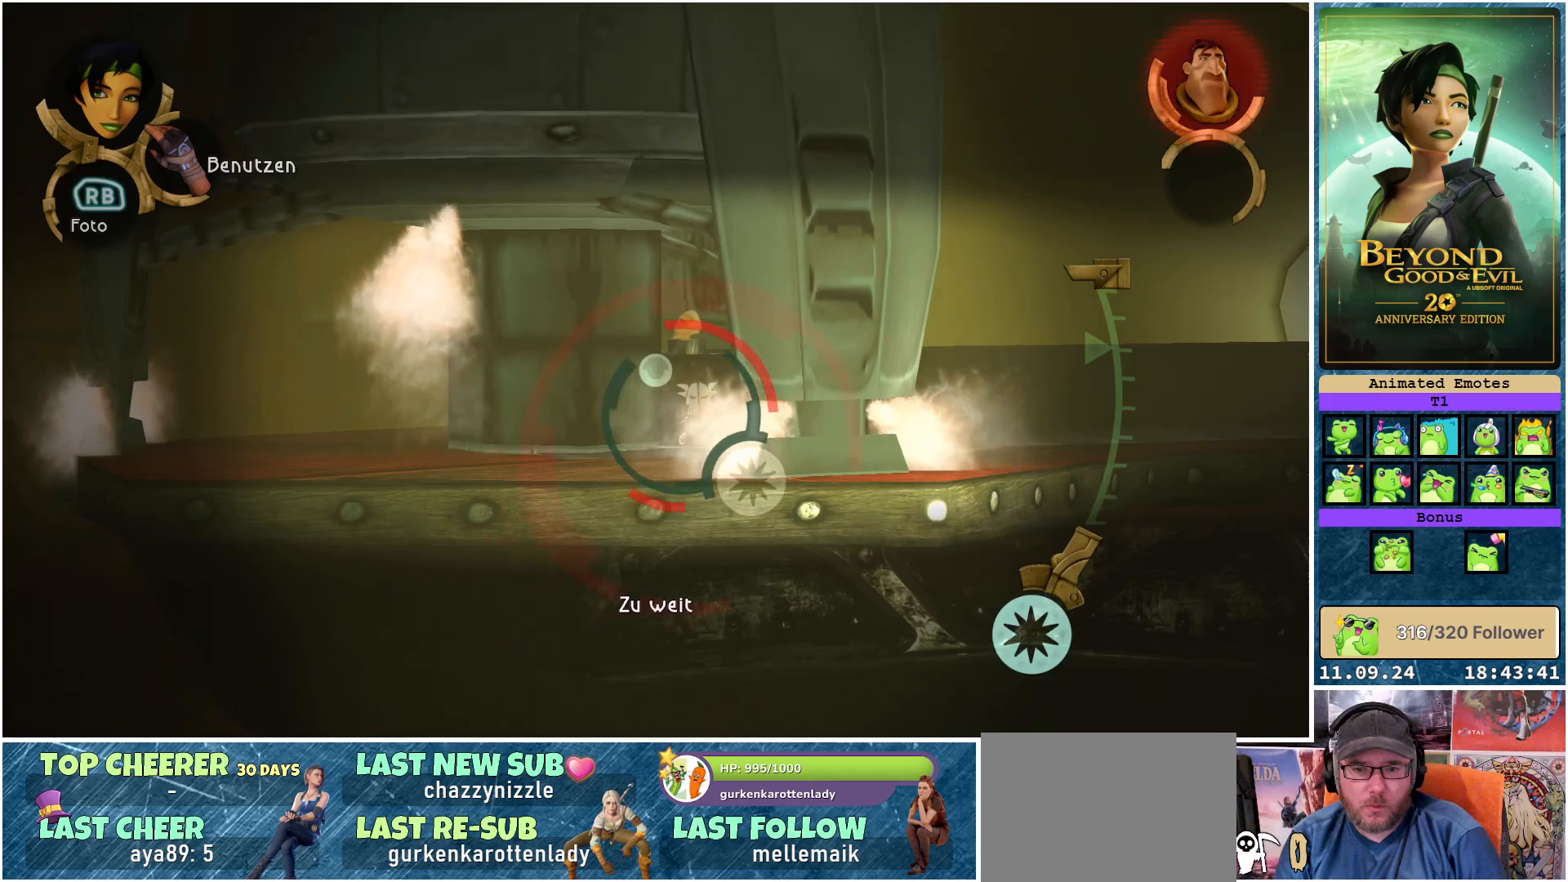
{"buttons": ["L1"], "left_stick": "up-right", "right_stick": "center", "events": [[450, "left_stick", "up-right"]]}
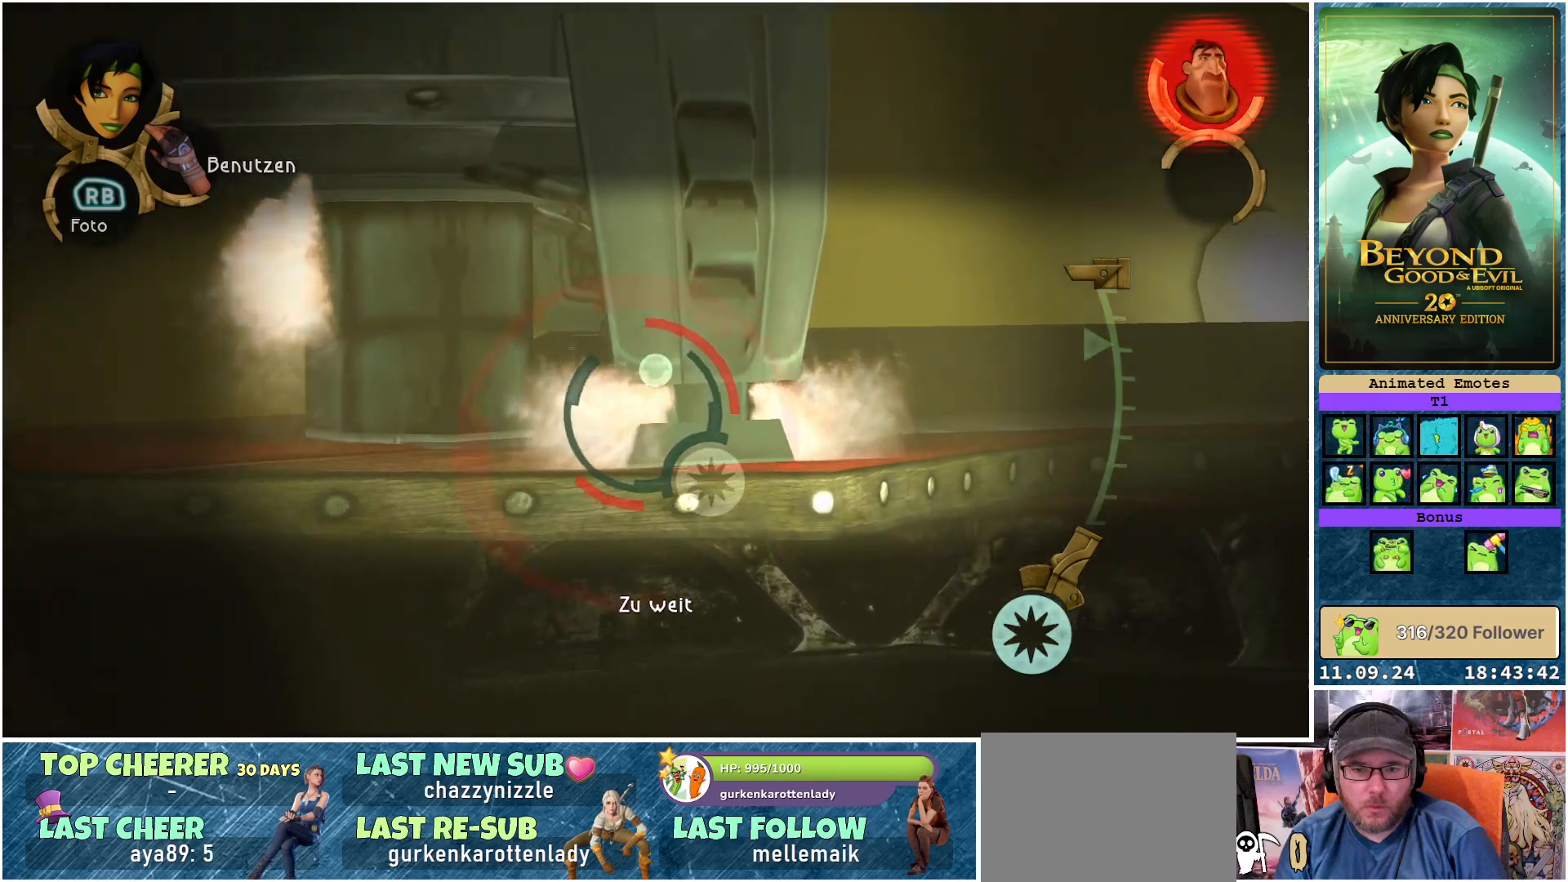
{"buttons": ["L1"], "left_stick": "up", "right_stick": "center", "events": [[83, "left_stick", "center"], [383, "left_stick", "up"]]}
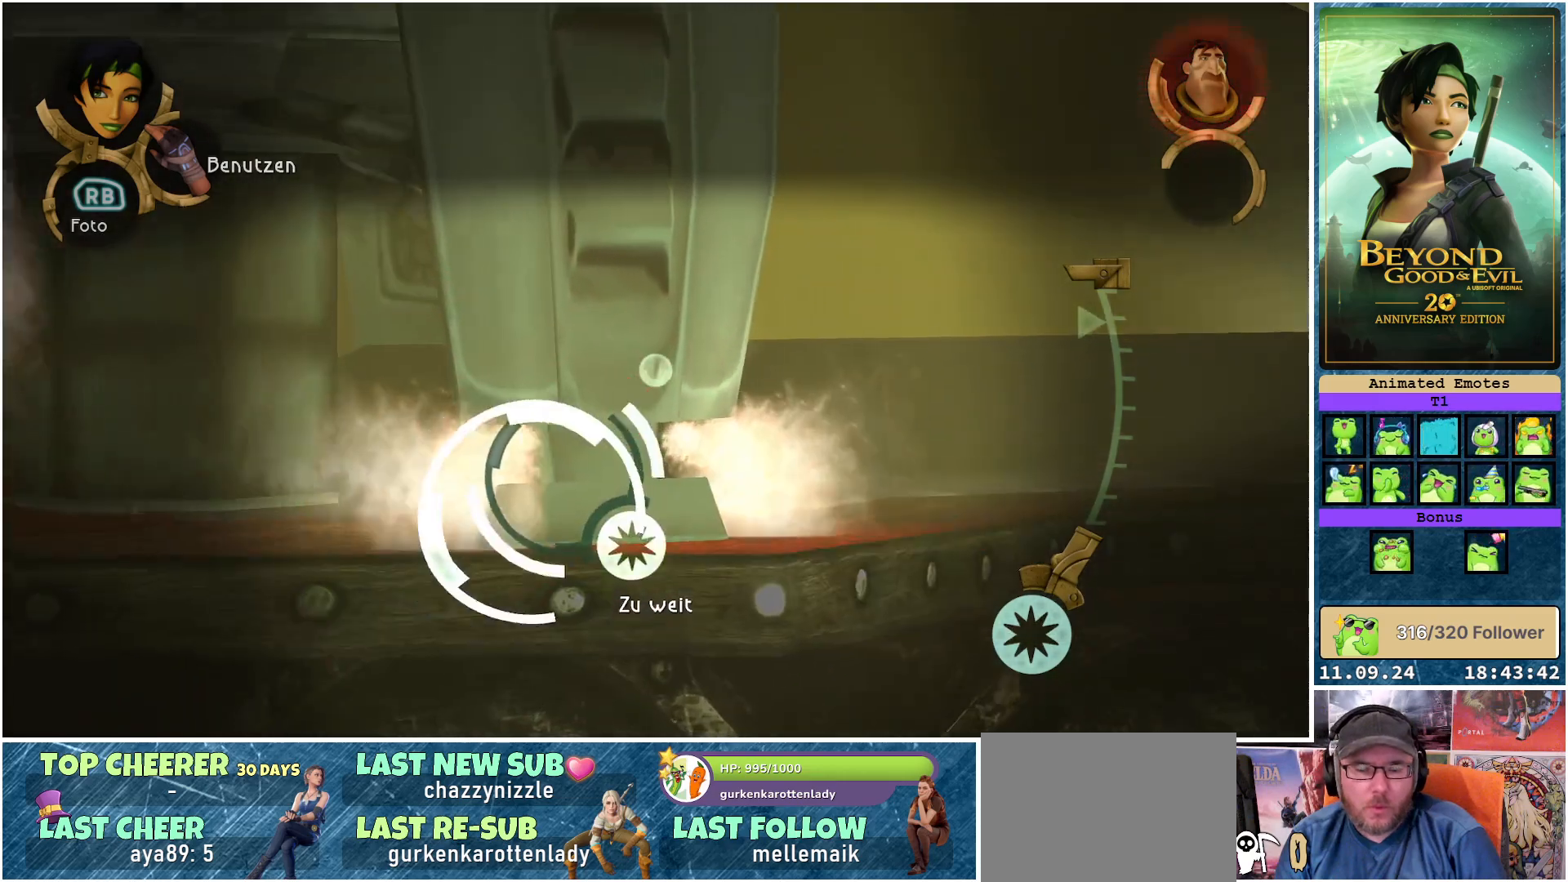
{"buttons": ["L1"], "left_stick": "center", "right_stick": "center", "events": [[117, "left_stick", "up-right"], [367, "left_stick", "center"]]}
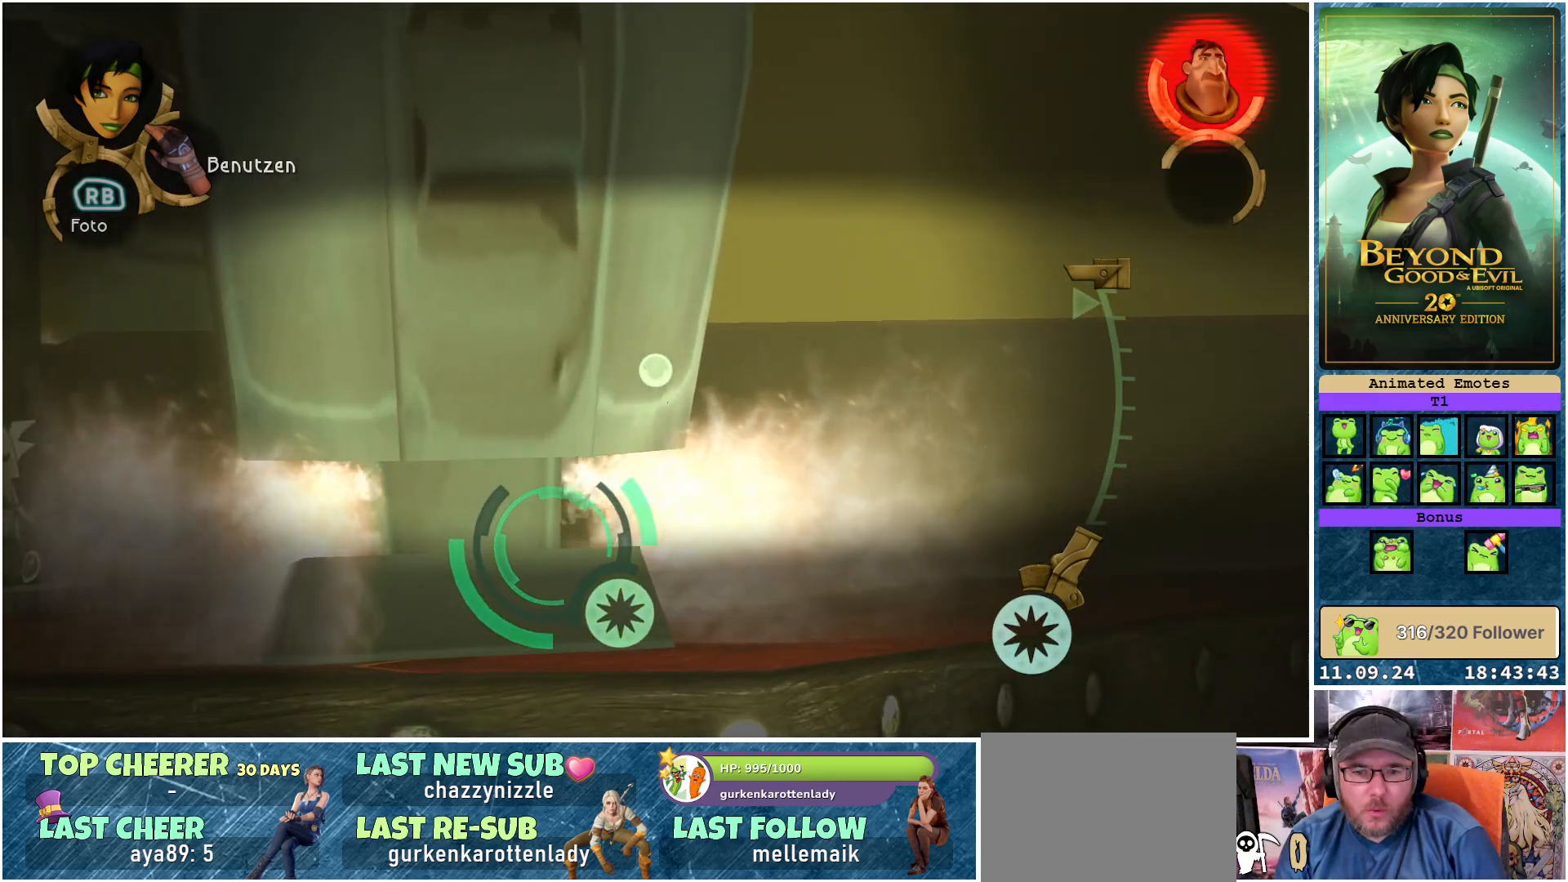
{"buttons": ["L1"], "left_stick": "center", "right_stick": "center", "events": []}
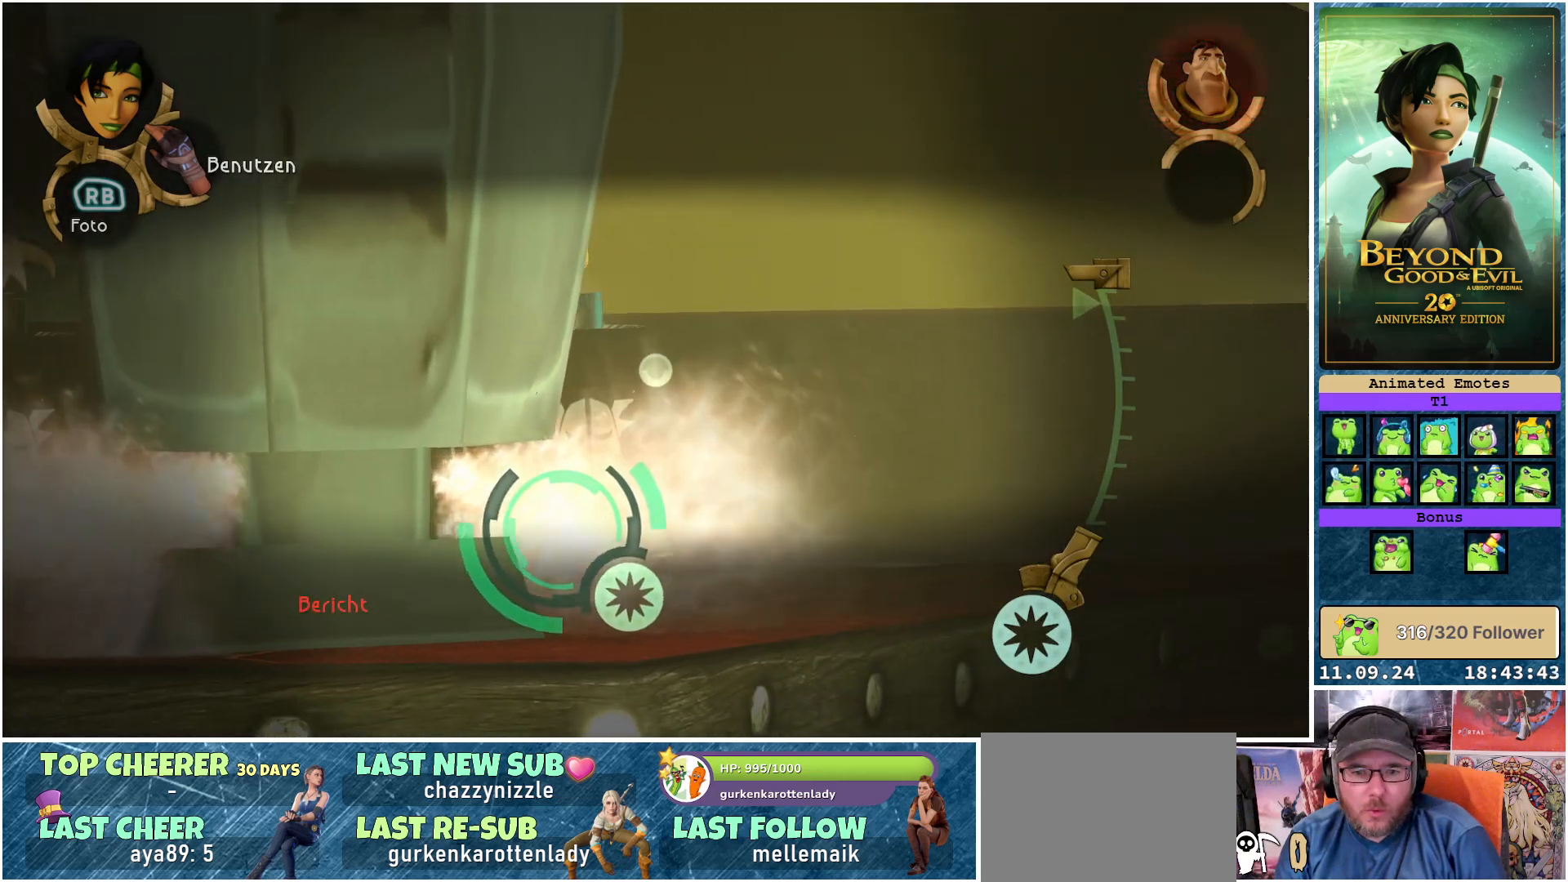
{"buttons": ["L1"], "left_stick": "center", "right_stick": "center", "events": []}
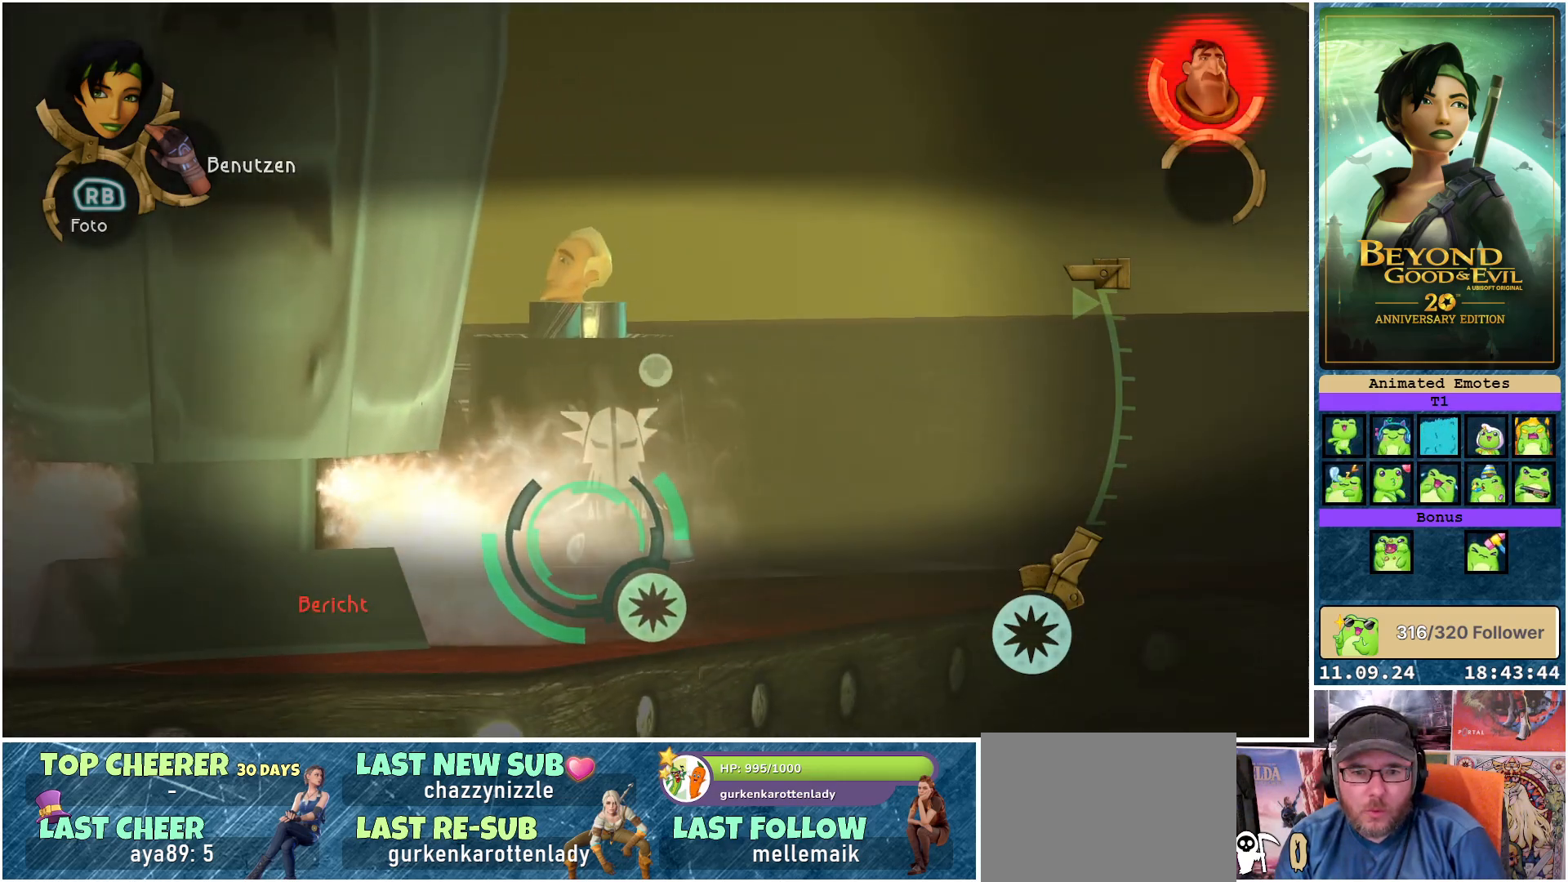
{"buttons": ["L1"], "left_stick": "center", "right_stick": "center", "events": []}
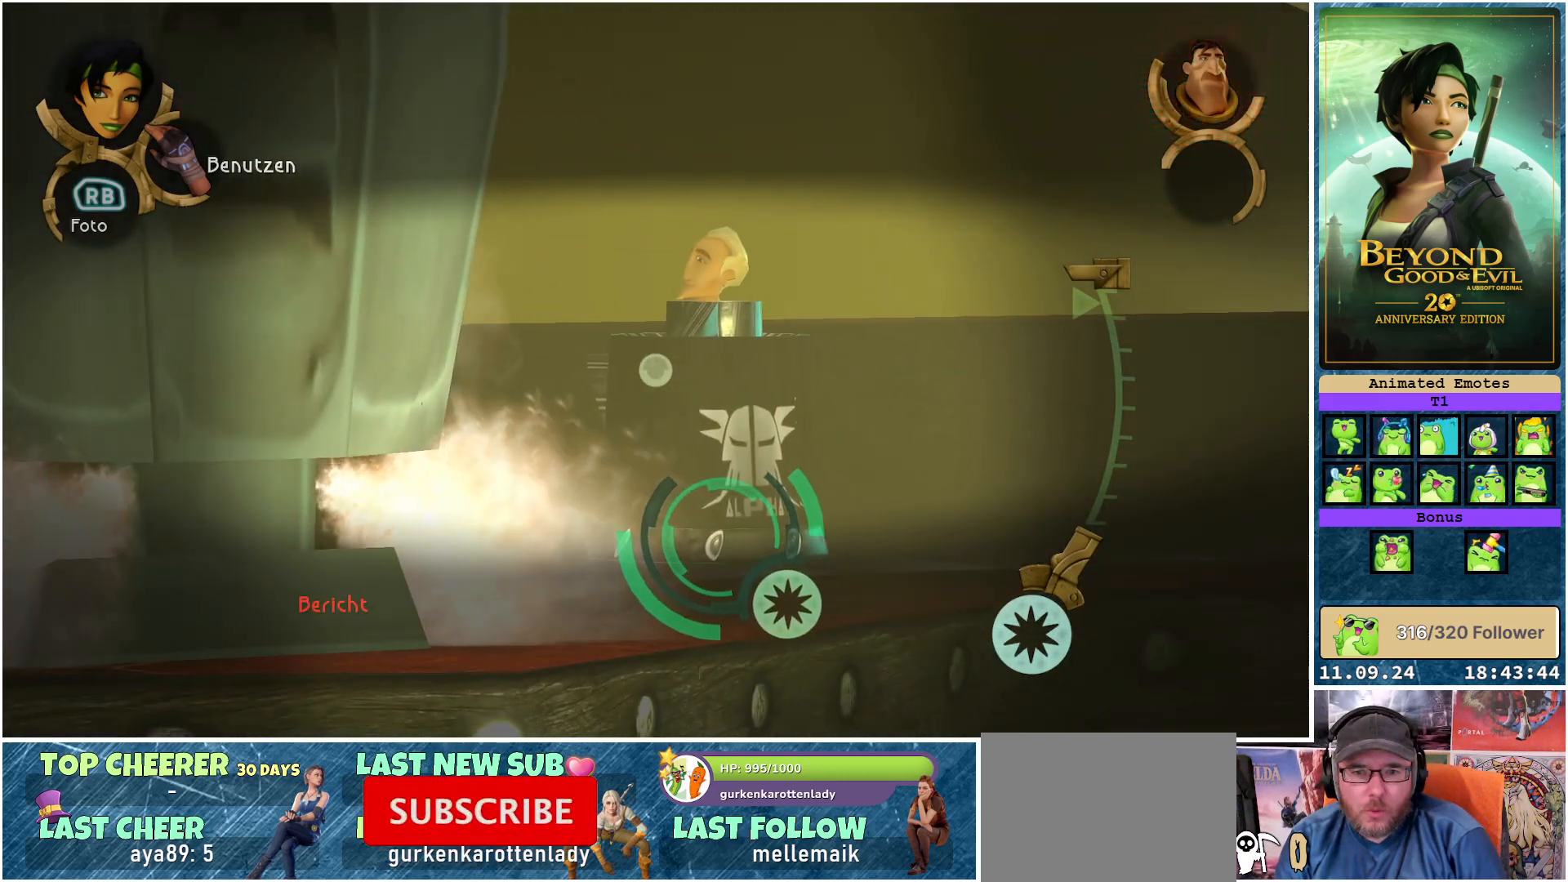
{"buttons": ["L1"], "left_stick": "center", "right_stick": "center", "events": []}
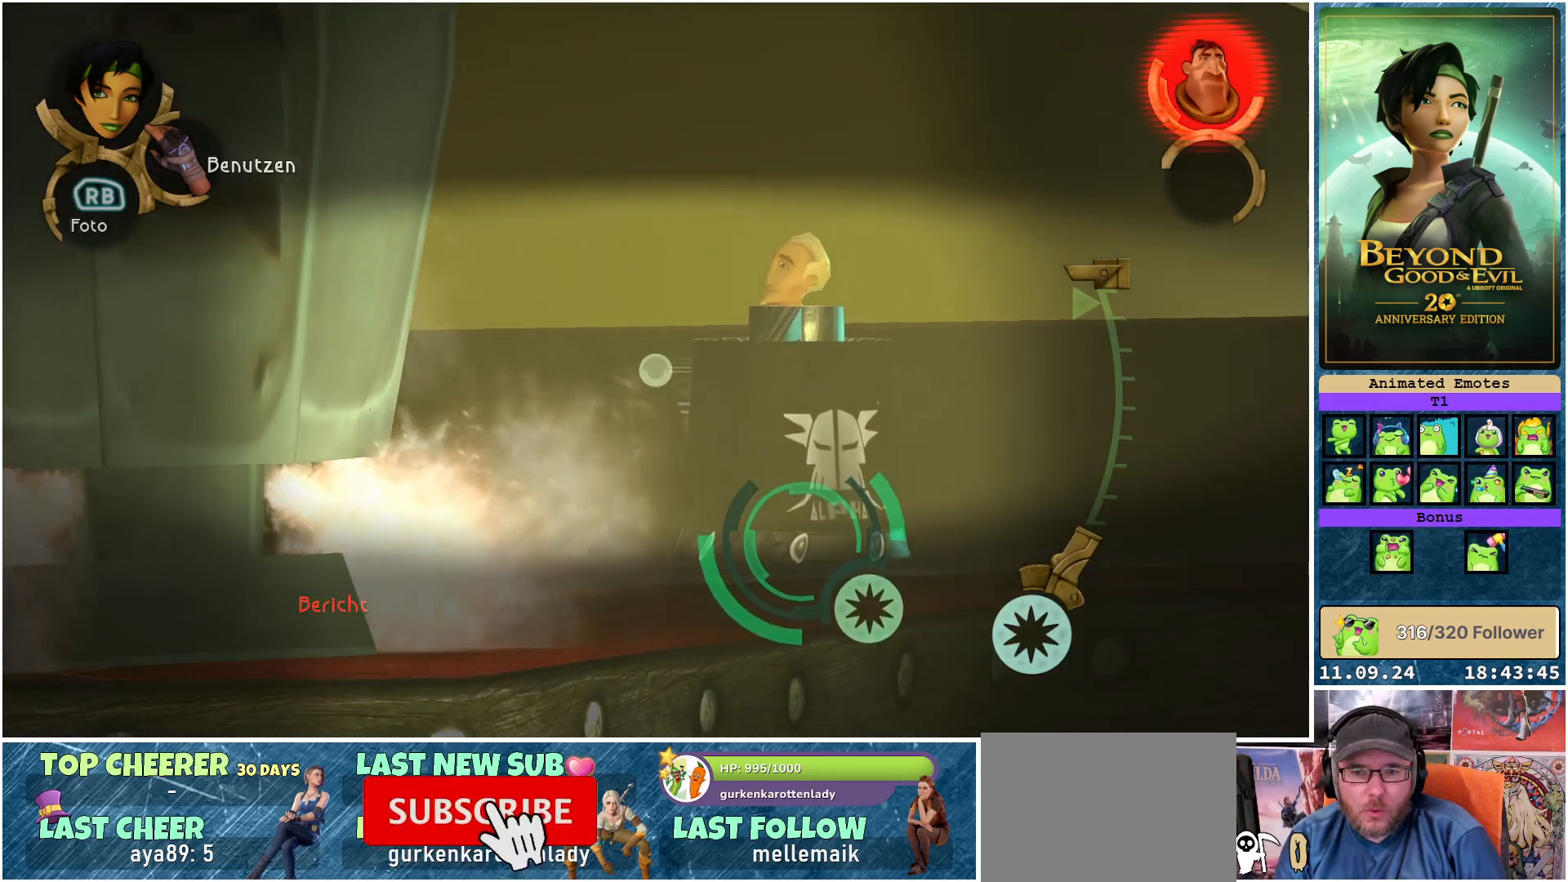
{"buttons": ["L1"], "left_stick": "center", "right_stick": "center", "events": []}
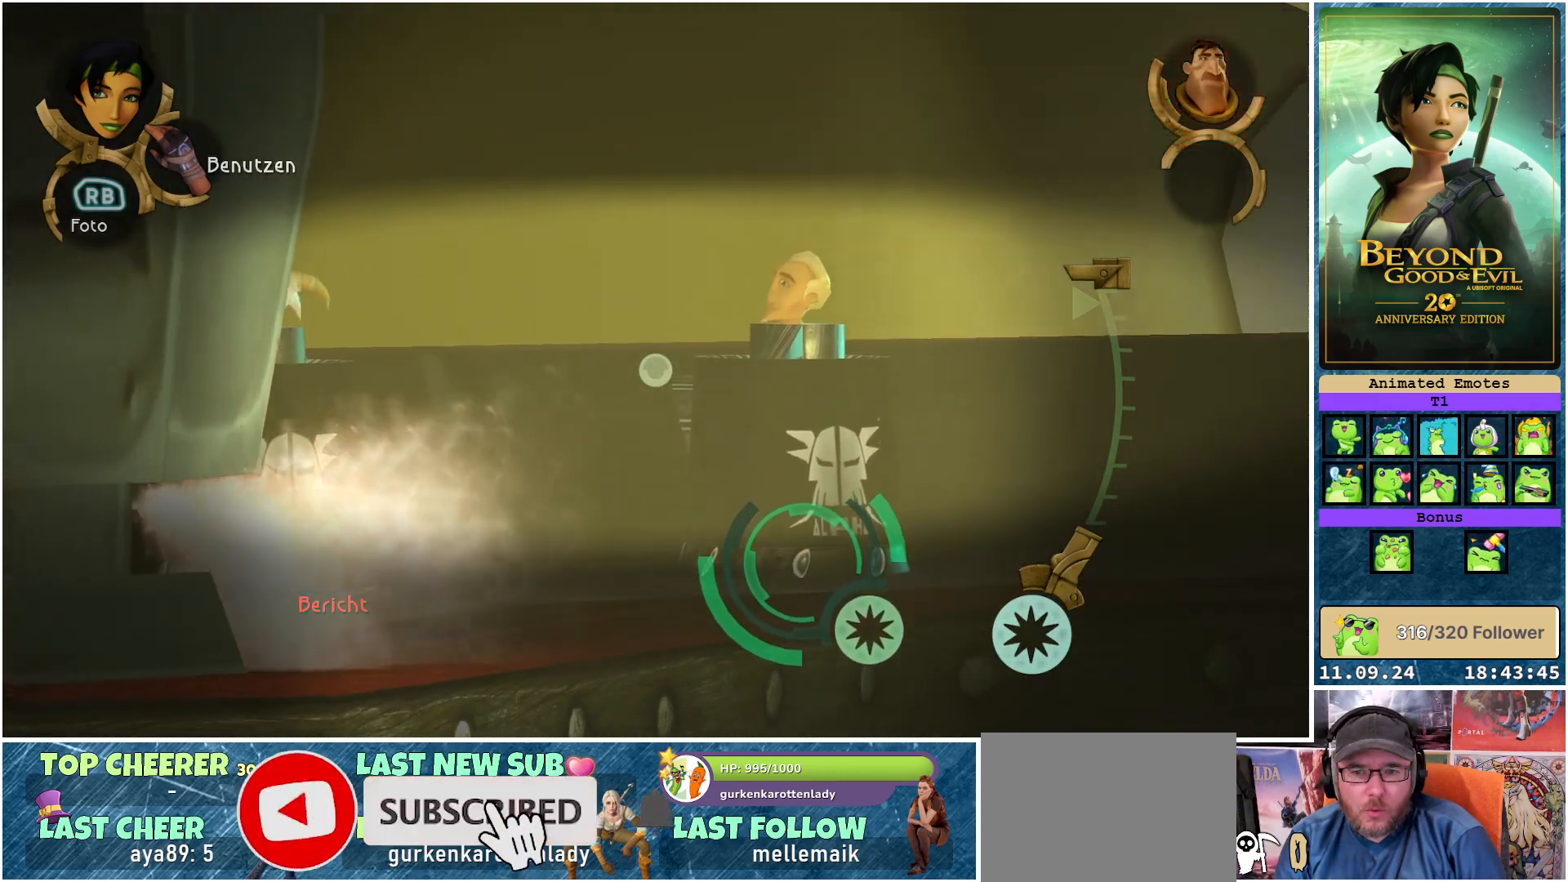
{"buttons": ["L1"], "left_stick": "center", "right_stick": "center", "events": []}
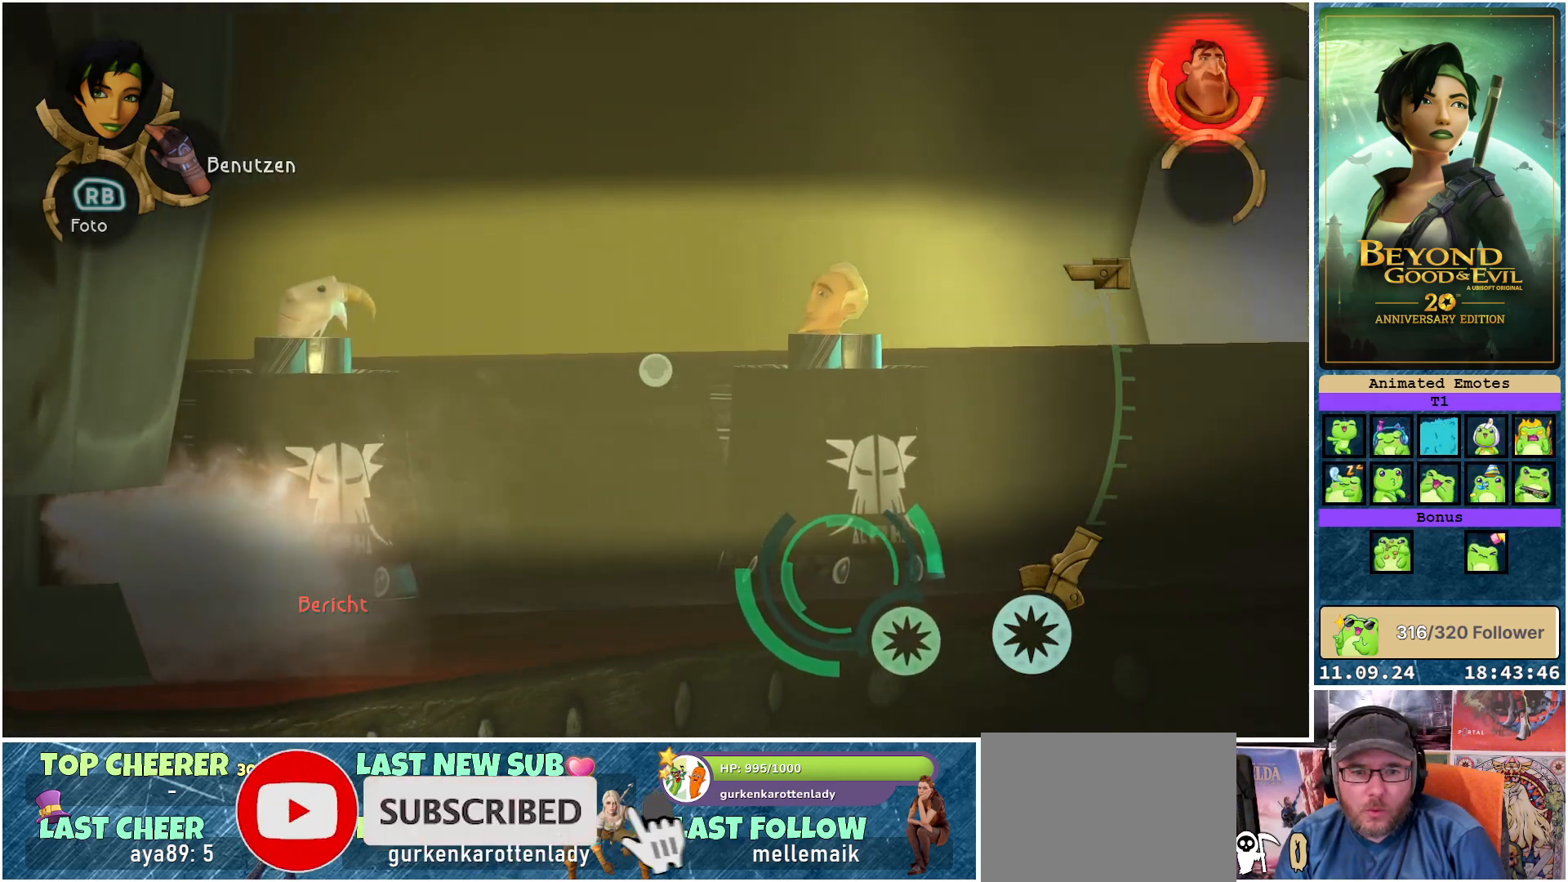
{"buttons": ["L1"], "left_stick": "center", "right_stick": "center", "events": []}
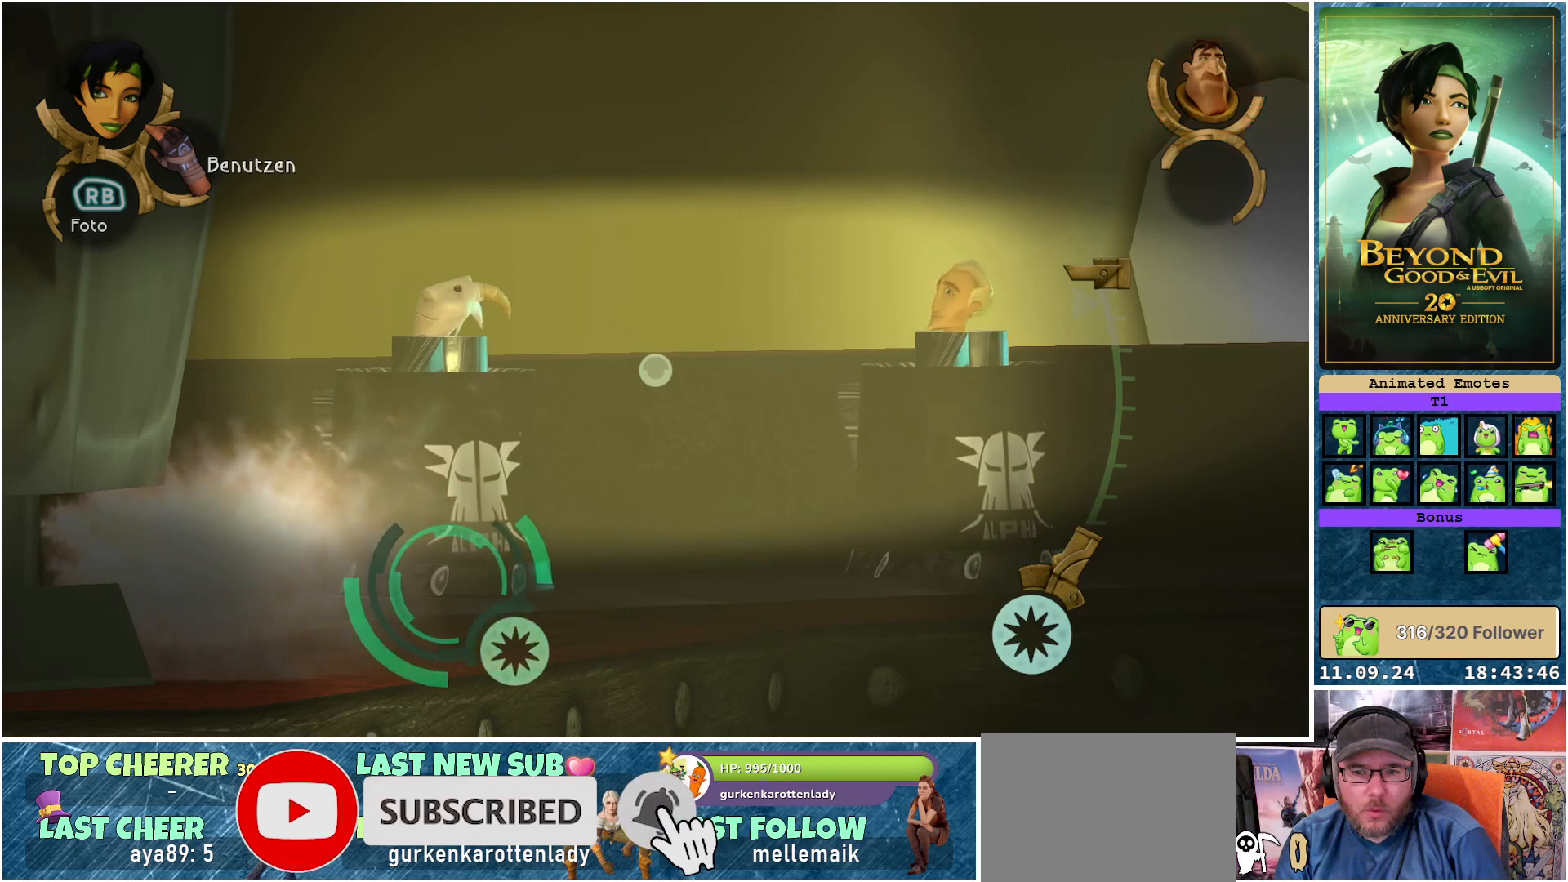
{"buttons": ["L1"], "left_stick": "center", "right_stick": "center", "events": []}
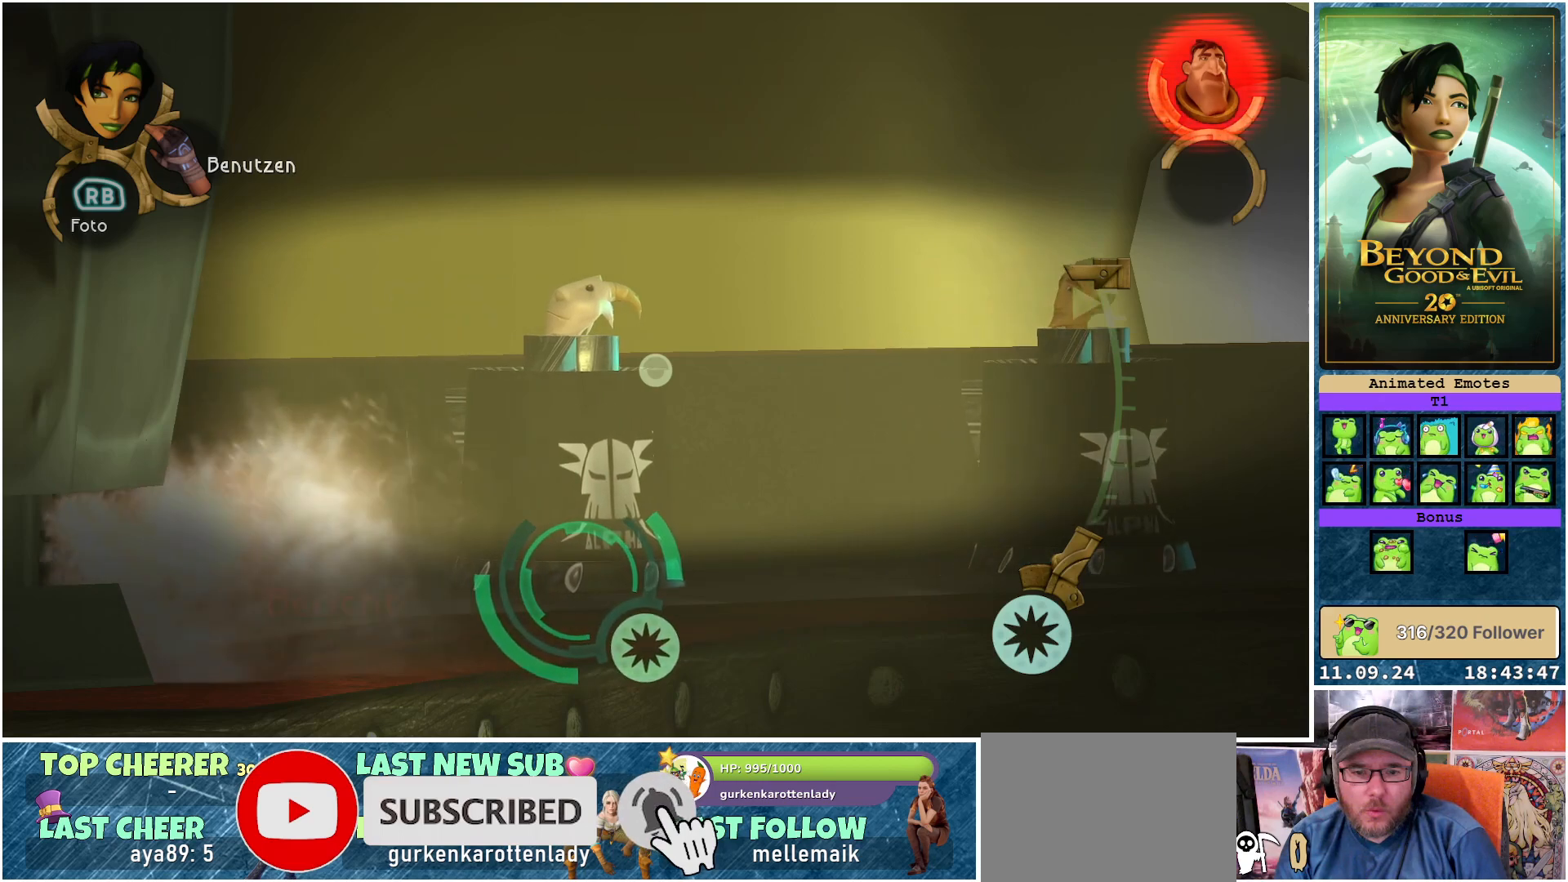
{"buttons": ["L1"], "left_stick": "center", "right_stick": "center", "events": []}